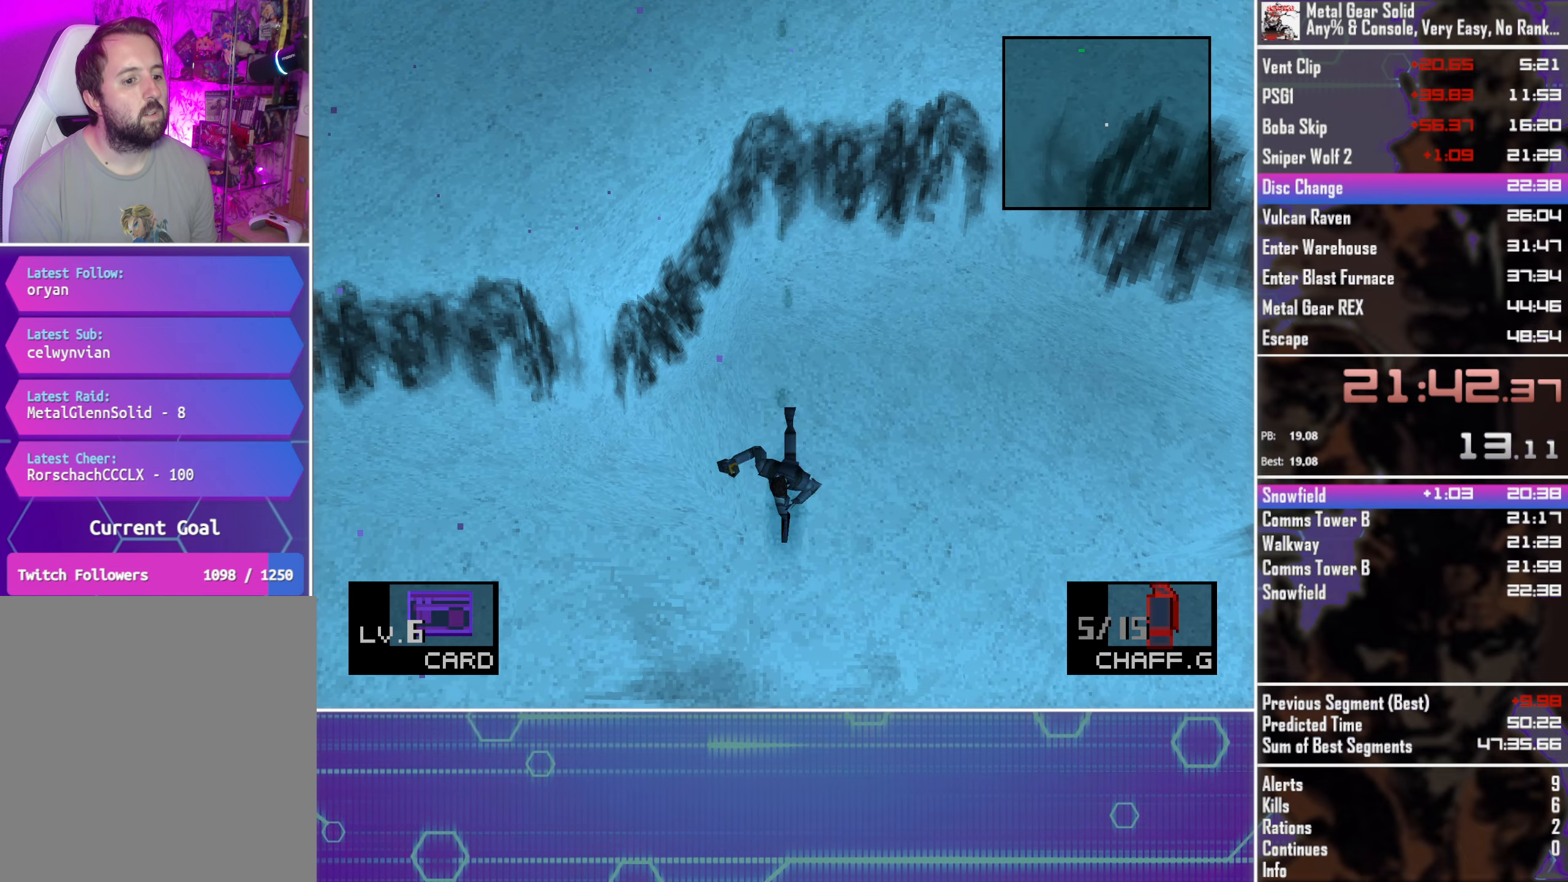
Gameplay with a controller (PlayStation layout); each line is a JSON object with the inputs held at the frame after it. "events" lists button and stick changes between this image and that frame as [ms after this image, input, new state], when the widget could be followed in between. Not read: R3 right_stick.
{"buttons": ["DPAD_DOWN"], "left_stick": "center", "events": []}
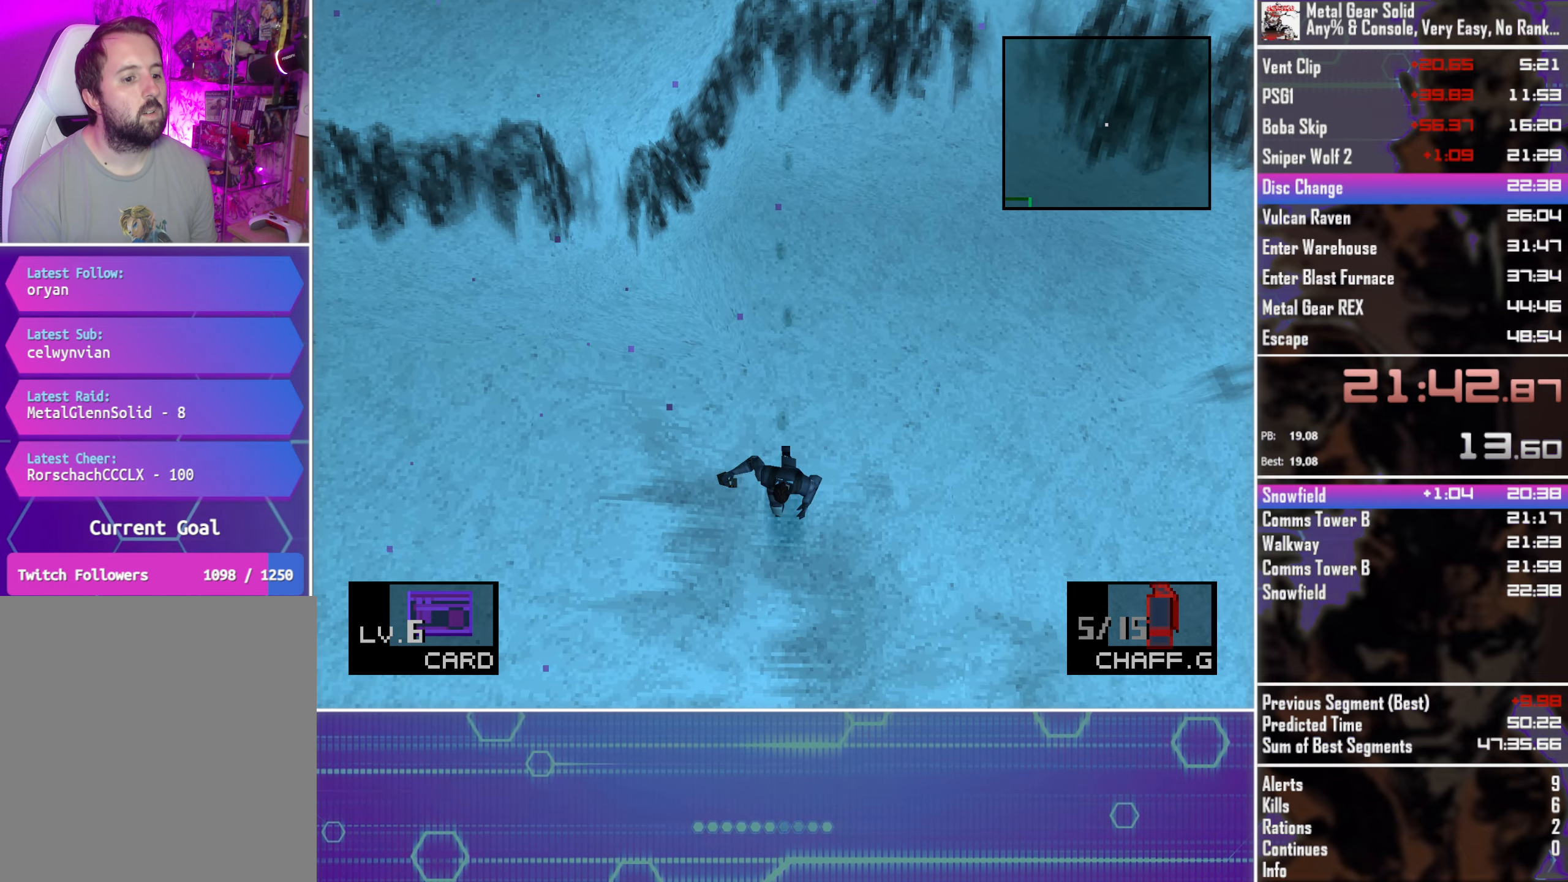
{"buttons": ["DPAD_DOWN"], "left_stick": "center", "events": []}
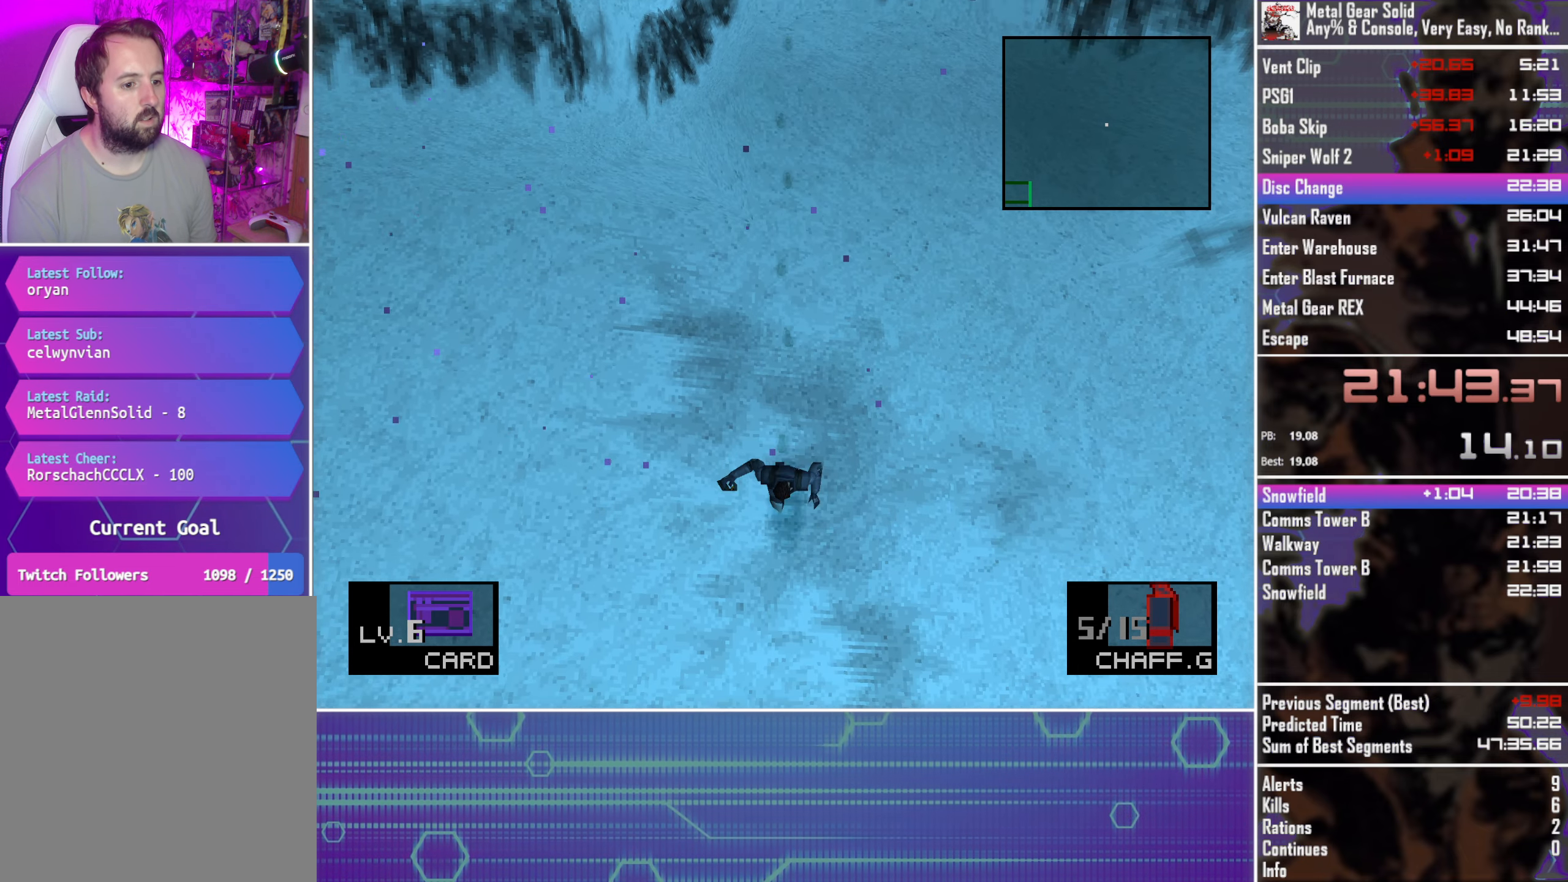
{"buttons": ["DPAD_DOWN"], "left_stick": "center", "events": []}
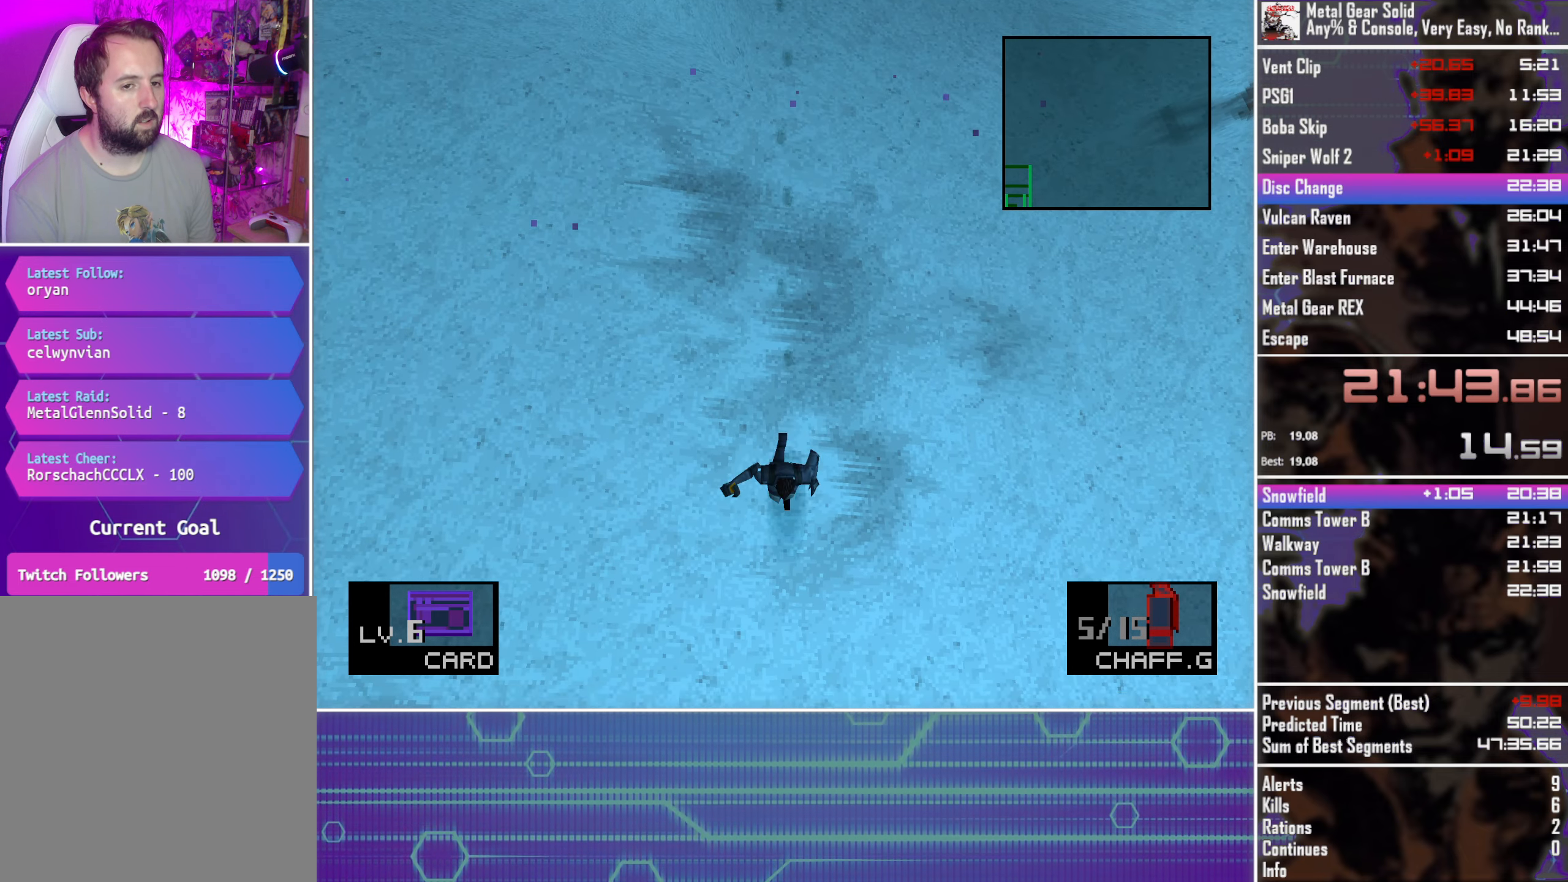
{"buttons": ["DPAD_DOWN"], "left_stick": "center", "events": []}
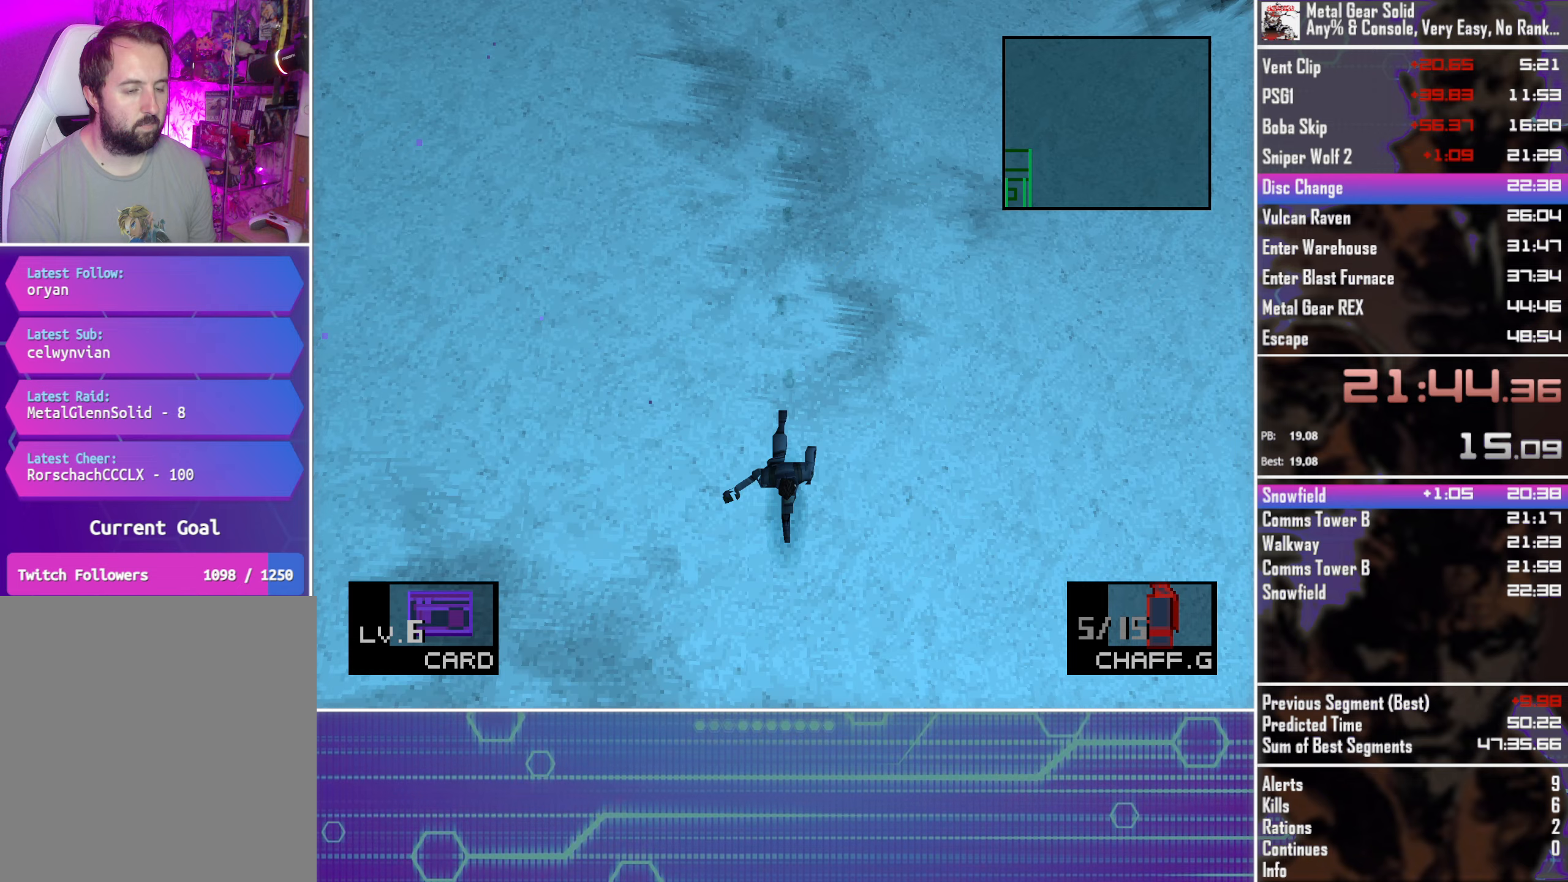
{"buttons": ["DPAD_DOWN"], "left_stick": "center", "events": [[167, "DPAD_RIGHT", "down"], [300, "DPAD_RIGHT", "up"]]}
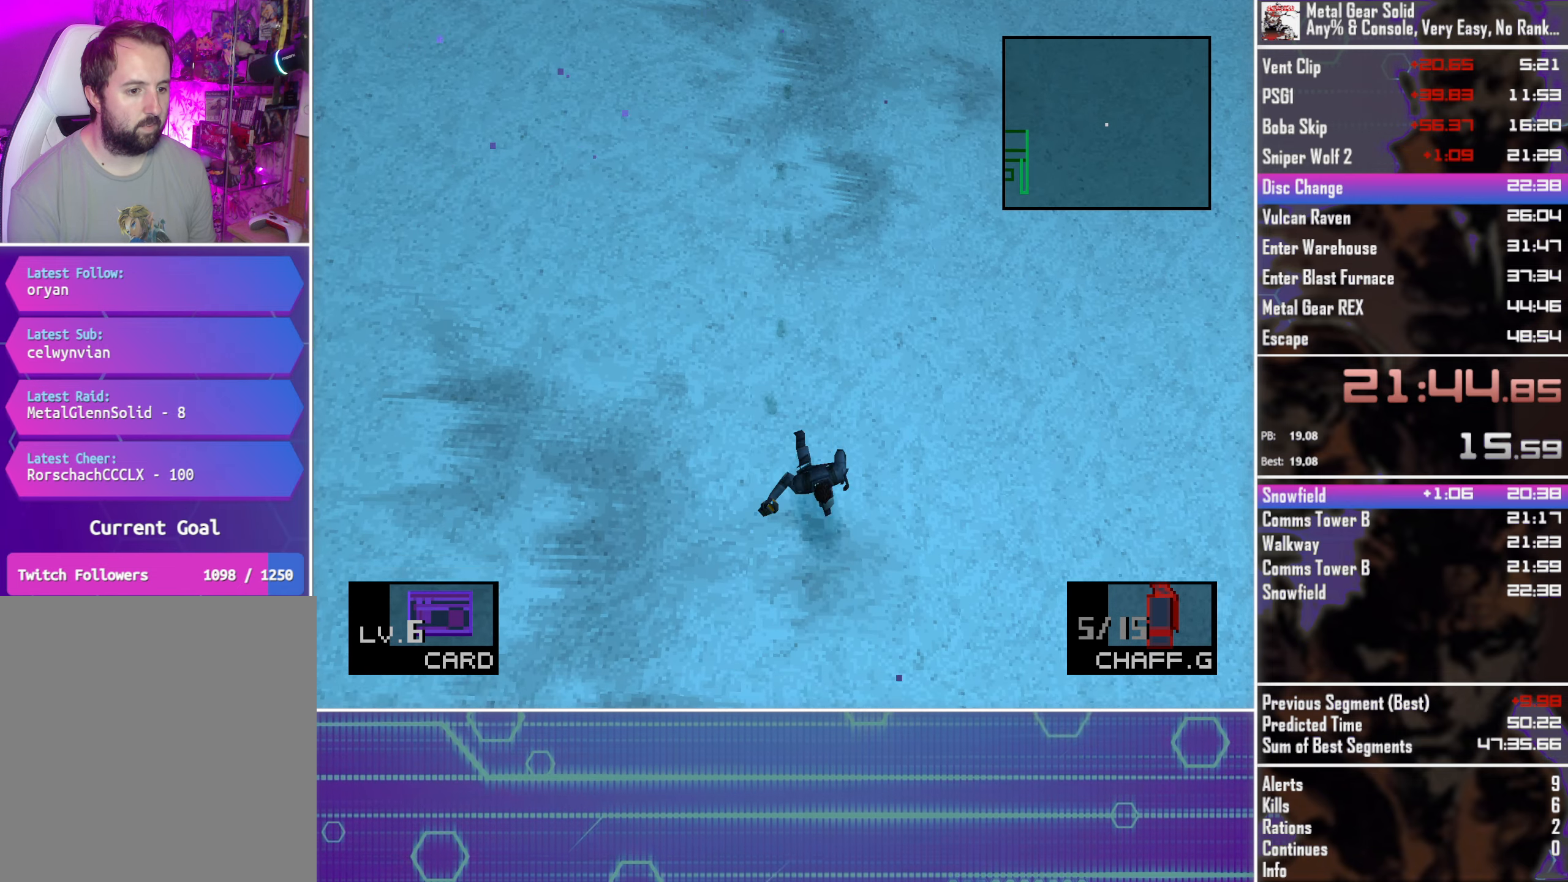
{"buttons": ["DPAD_DOWN"], "left_stick": "center", "events": [[300, "DPAD_RIGHT", "down"], [467, "DPAD_RIGHT", "up"]]}
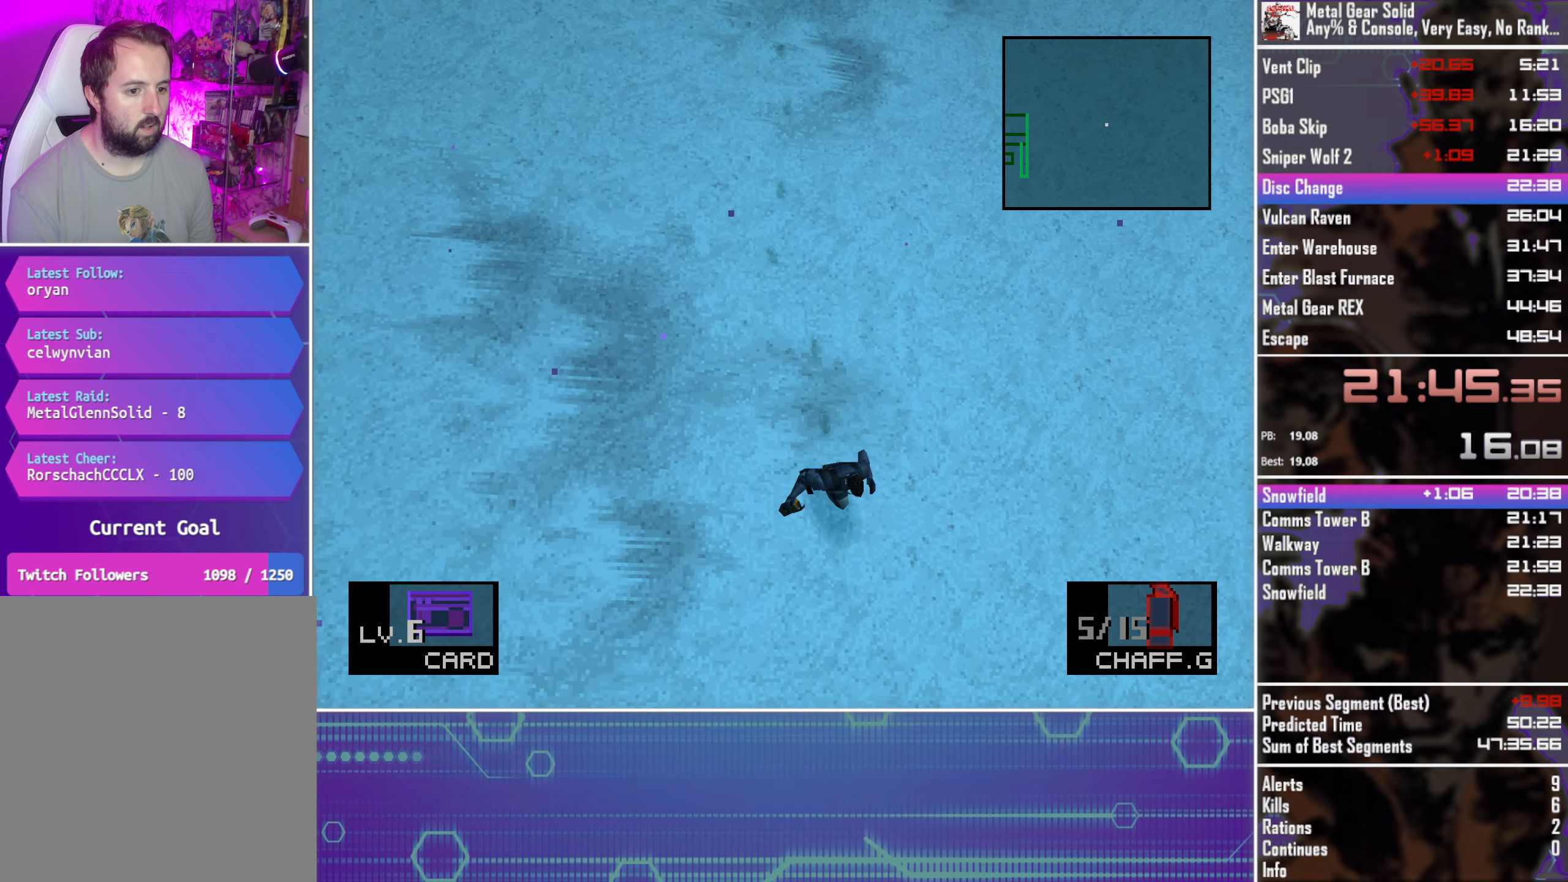
{"buttons": ["DPAD_DOWN", "DPAD_RIGHT"], "left_stick": "center", "events": [[450, "DPAD_RIGHT", "down"]]}
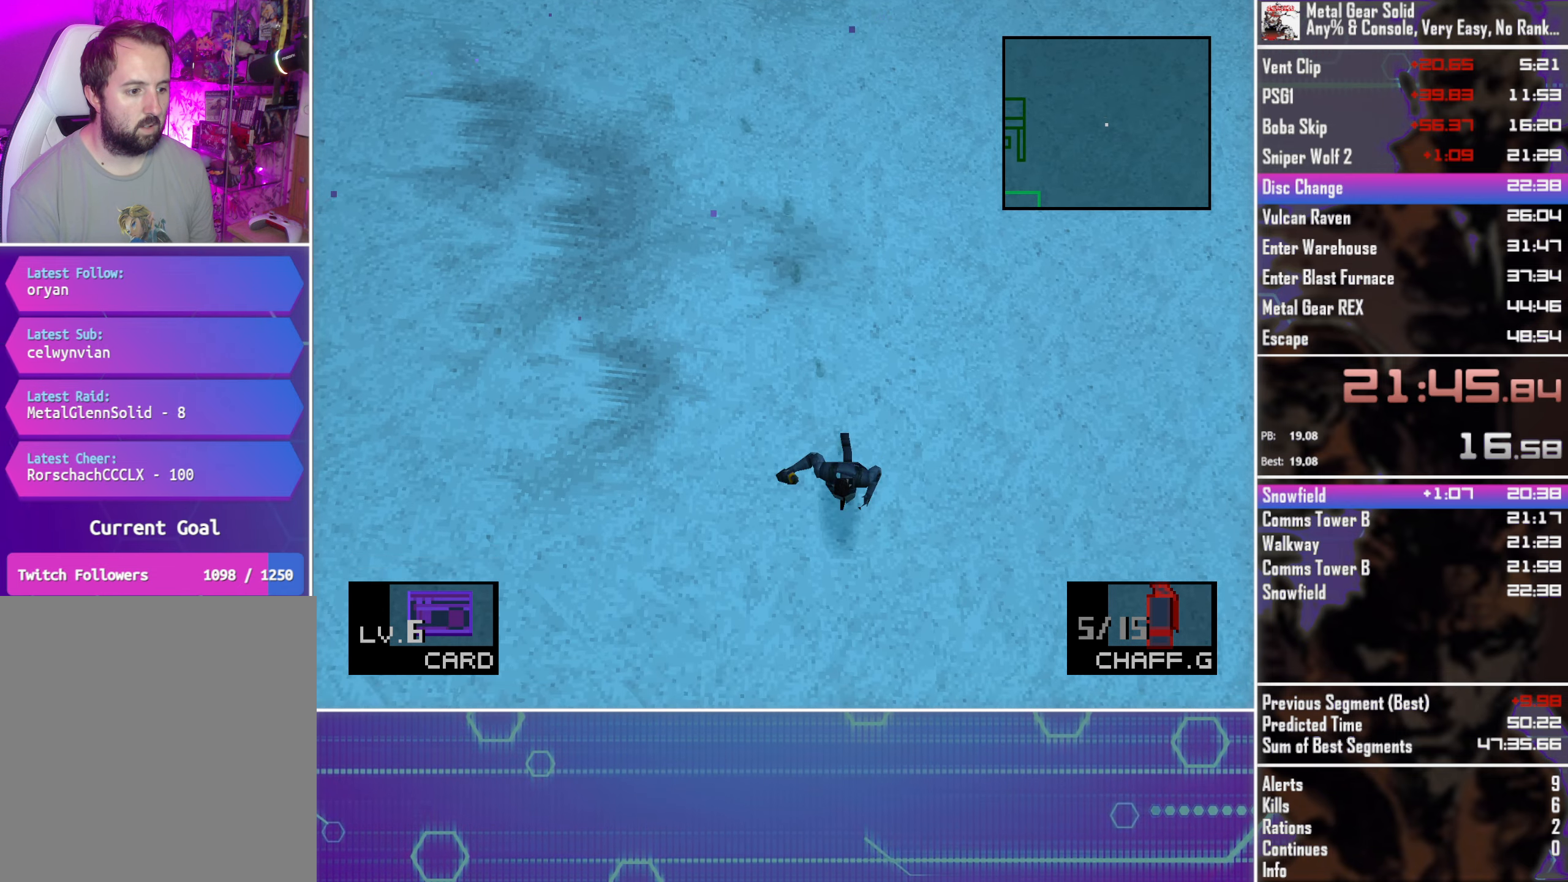
{"buttons": ["DPAD_DOWN"], "left_stick": "center", "events": [[100, "DPAD_RIGHT", "up"]]}
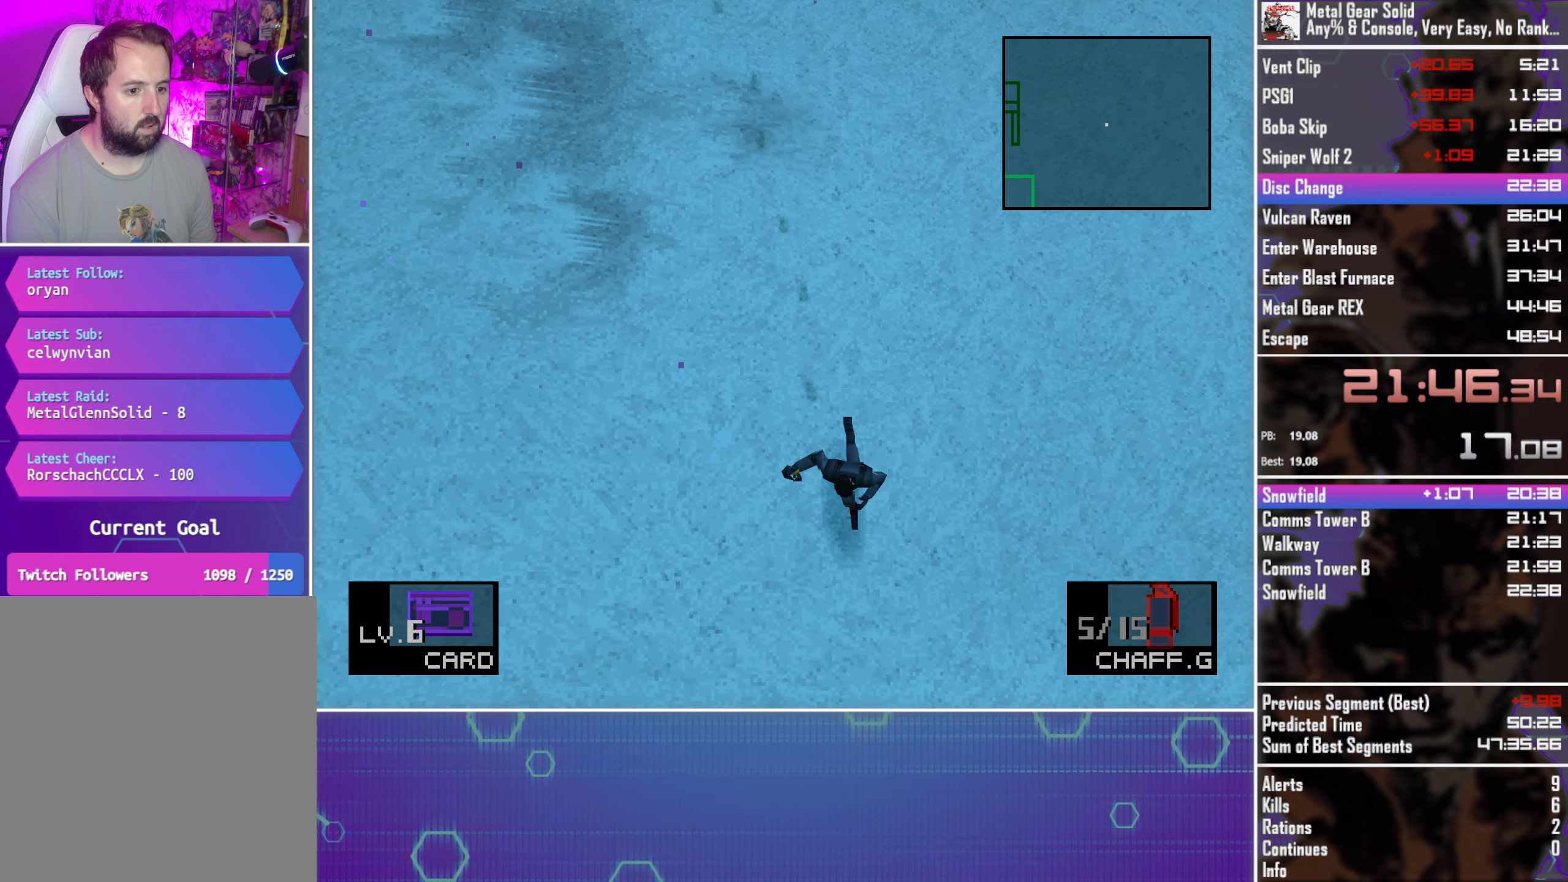
{"buttons": ["DPAD_DOWN"], "left_stick": "center", "events": [[50, "DPAD_RIGHT", "down"], [183, "DPAD_RIGHT", "up"]]}
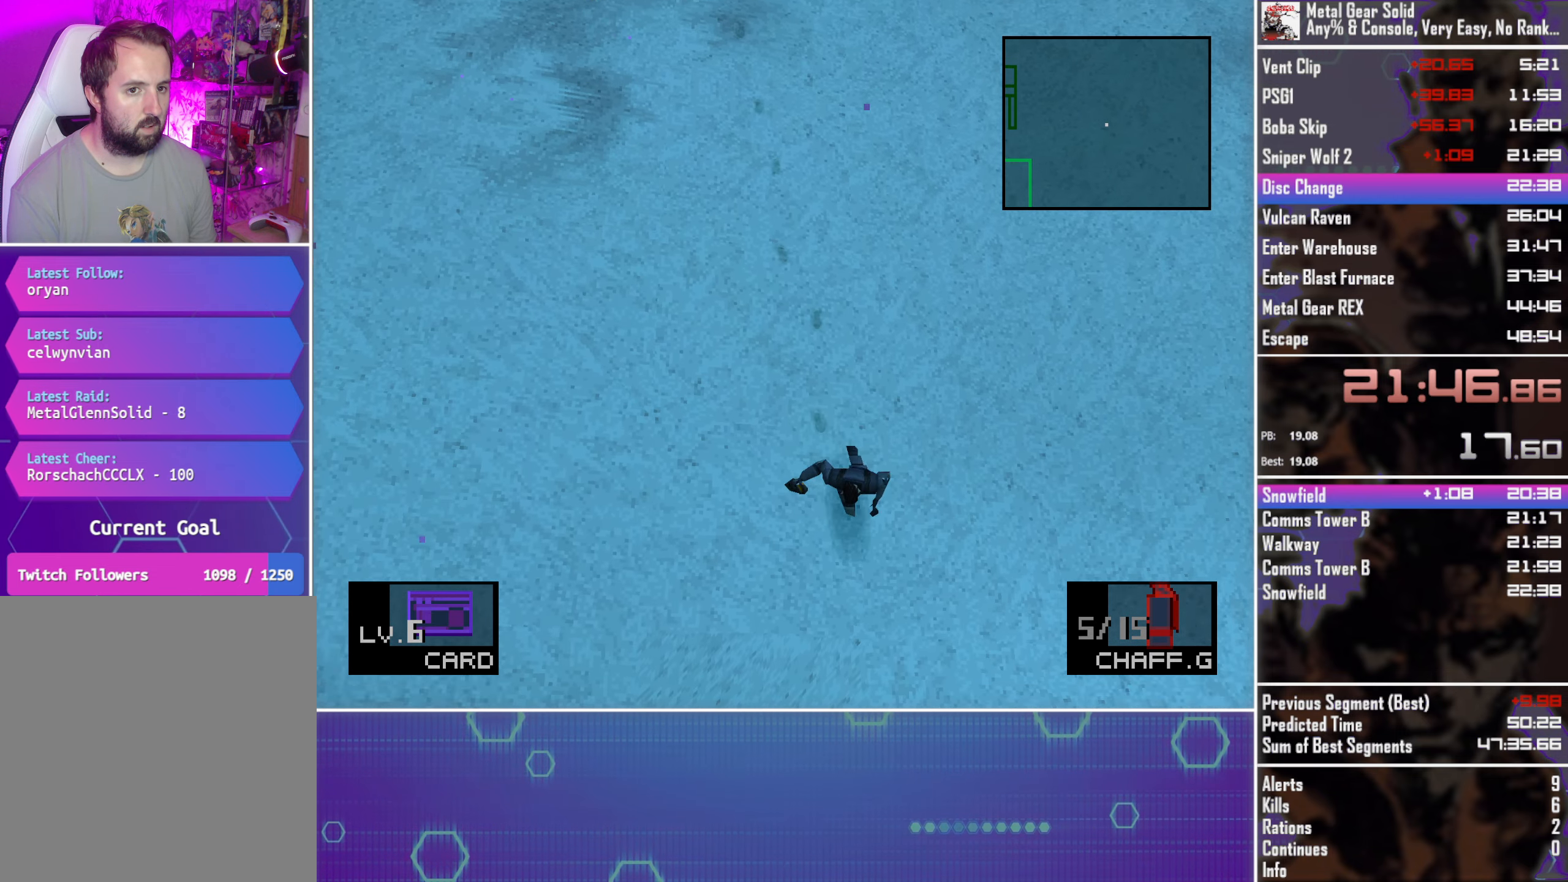
{"buttons": ["DPAD_DOWN"], "left_stick": "center", "events": []}
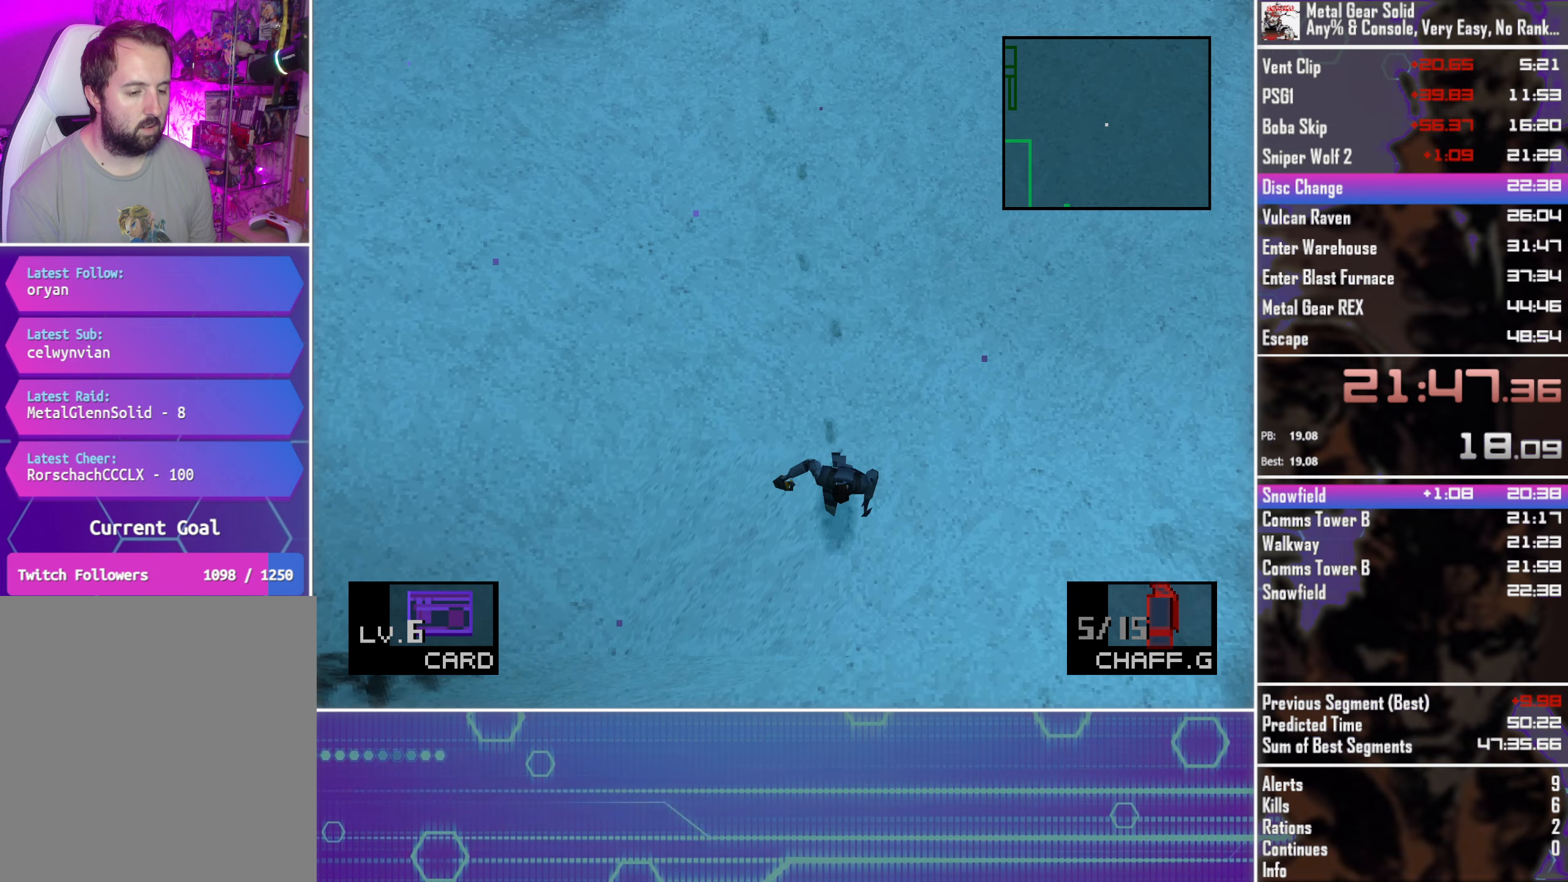
{"buttons": ["DPAD_DOWN"], "left_stick": "center", "events": []}
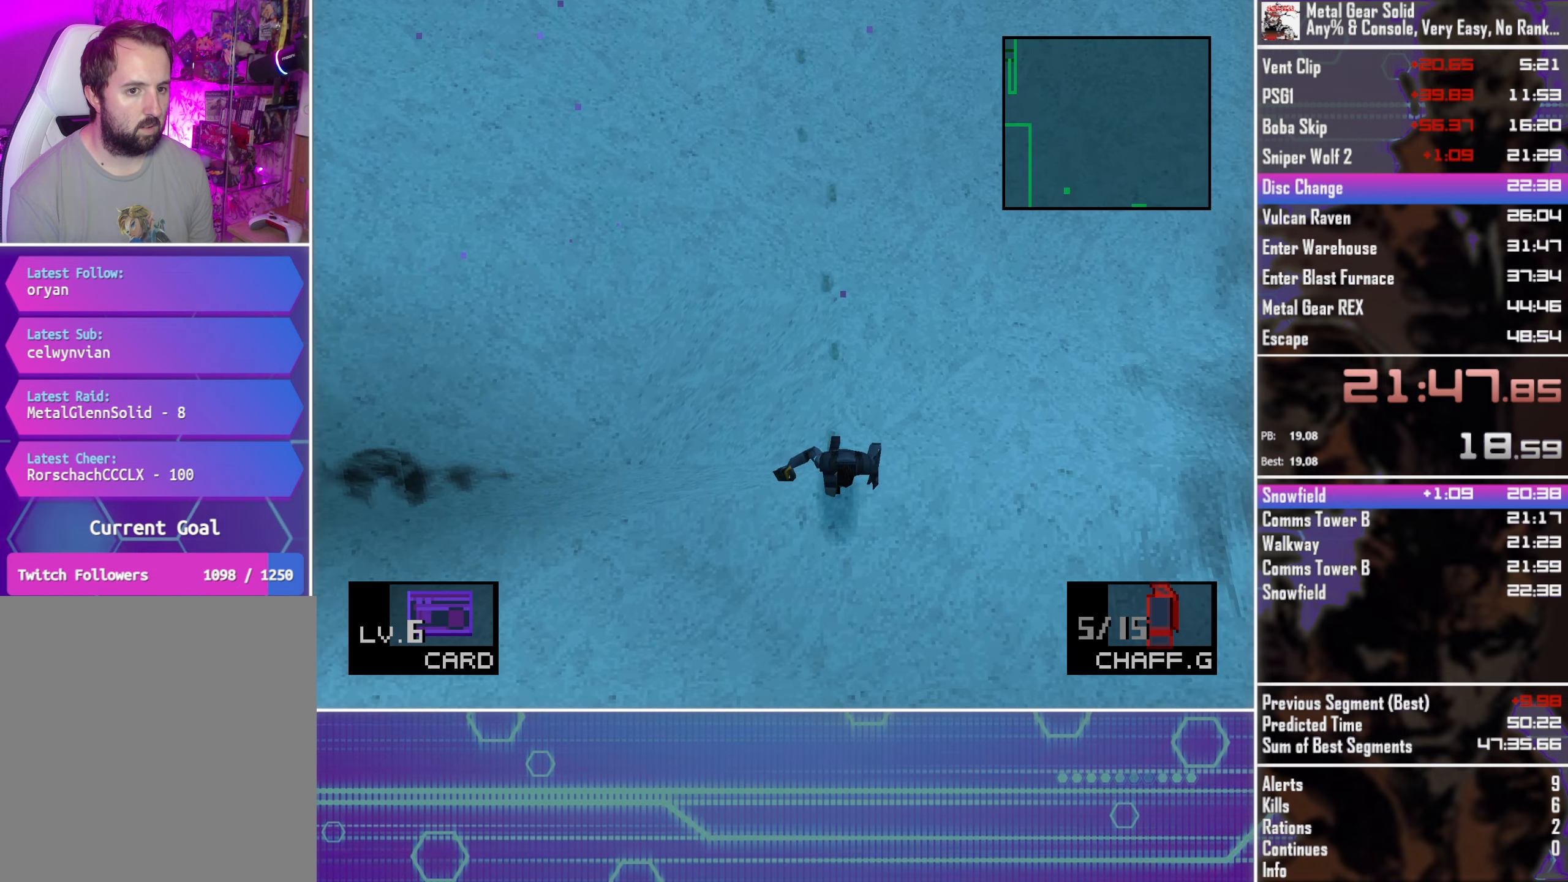
{"buttons": ["DPAD_DOWN"], "left_stick": "center", "events": [[83, "DPAD_RIGHT", "down"], [217, "DPAD_RIGHT", "up"]]}
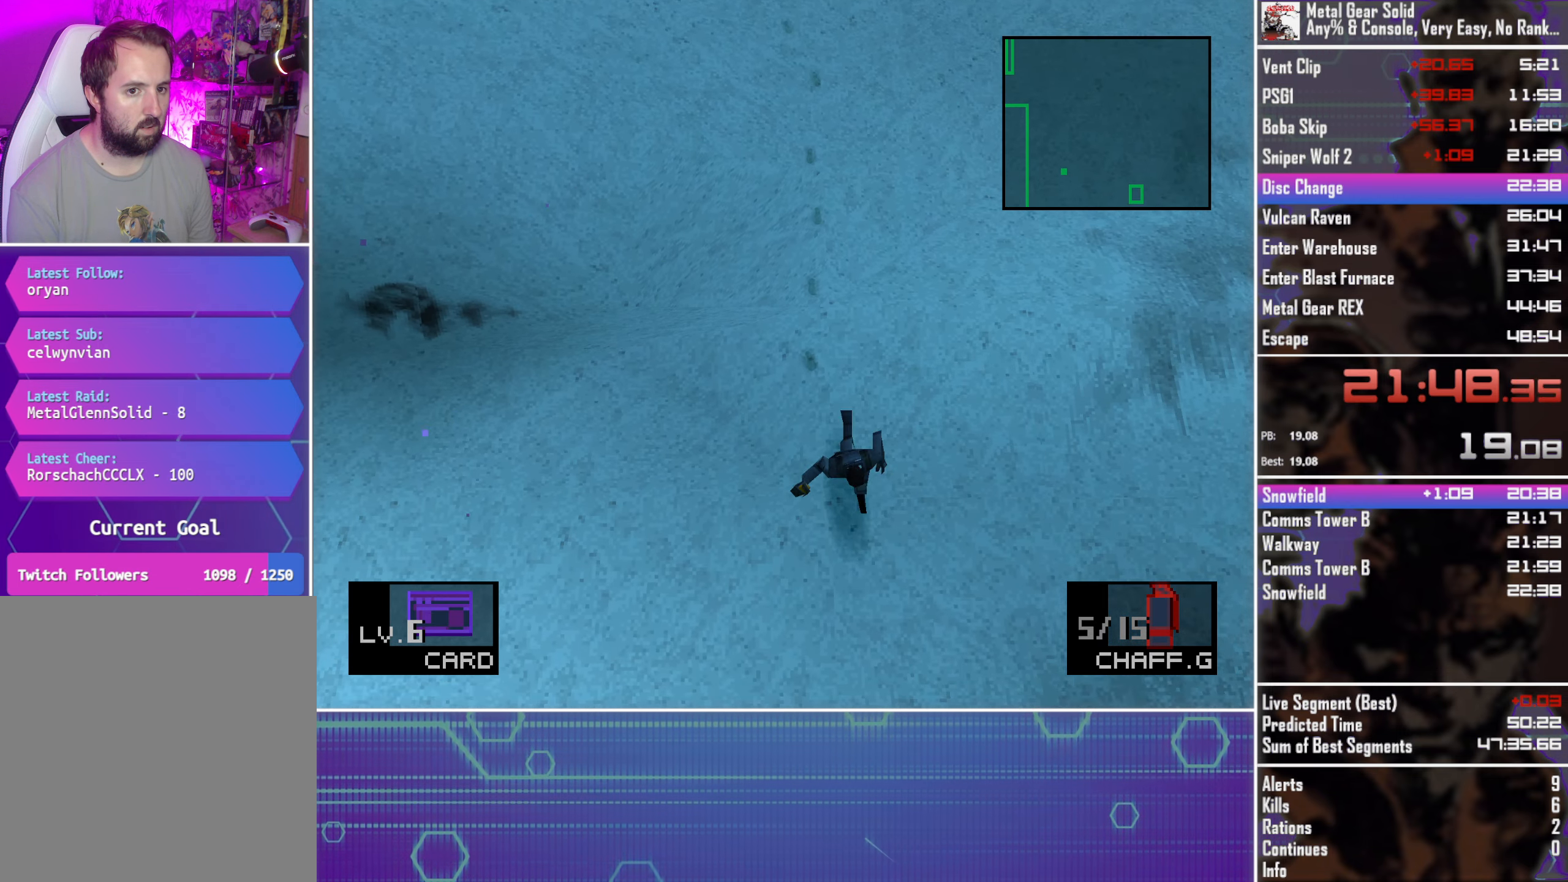
{"buttons": ["DPAD_DOWN"], "left_stick": "center", "events": []}
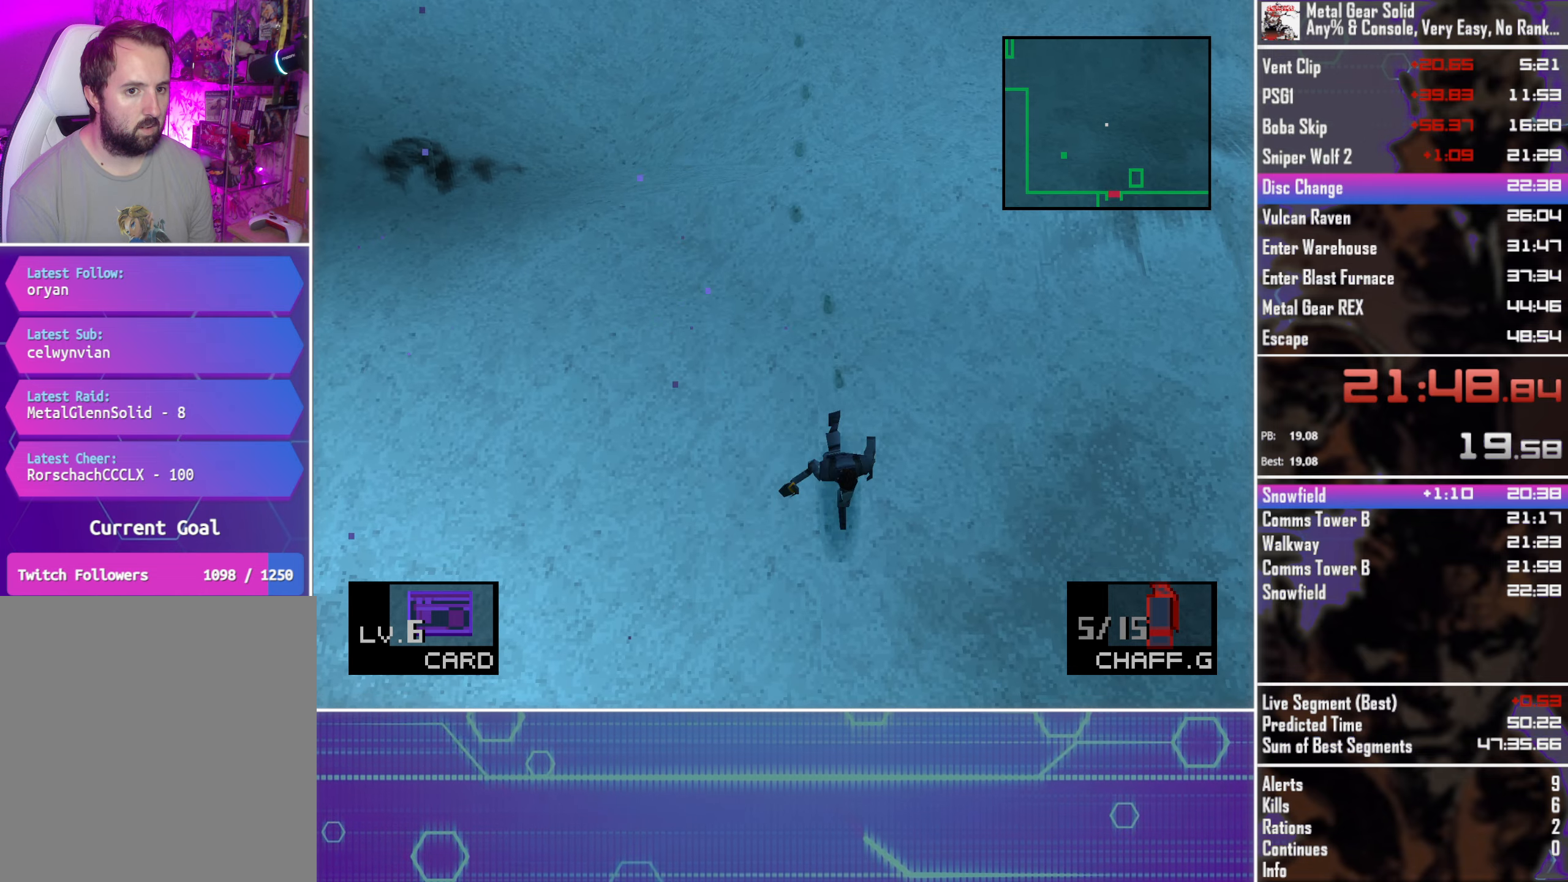
{"buttons": ["DPAD_DOWN"], "left_stick": "center", "events": [[50, "DPAD_RIGHT", "down"], [234, "DPAD_RIGHT", "up"]]}
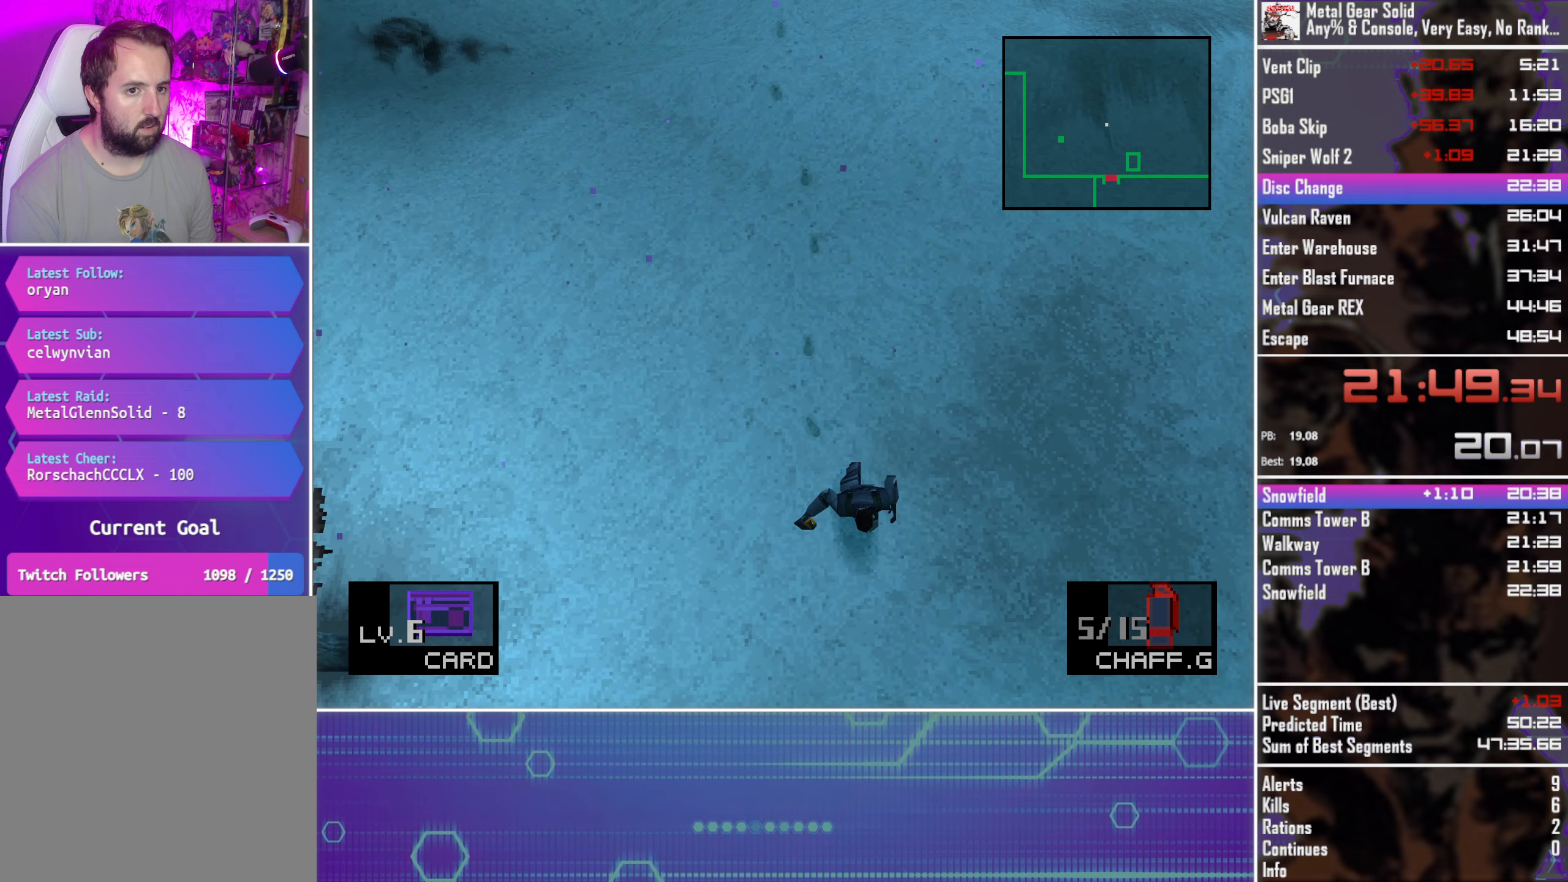
{"buttons": ["DPAD_DOWN", "DPAD_RIGHT"], "left_stick": "center", "events": [[434, "DPAD_RIGHT", "down"]]}
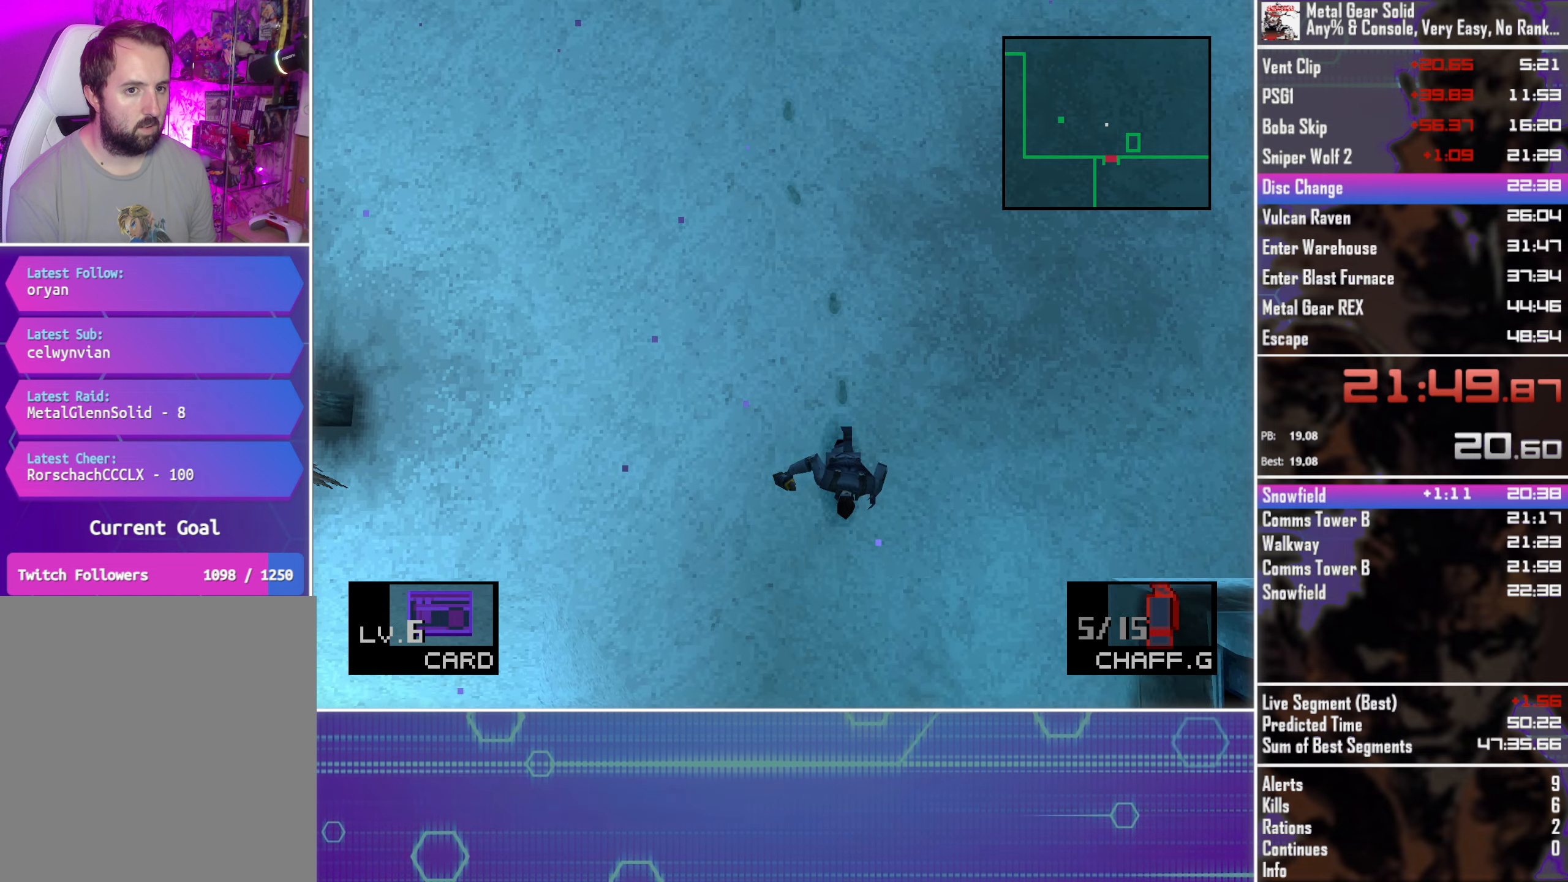
{"buttons": ["DPAD_DOWN"], "left_stick": "center", "events": [[50, "DPAD_RIGHT", "up"]]}
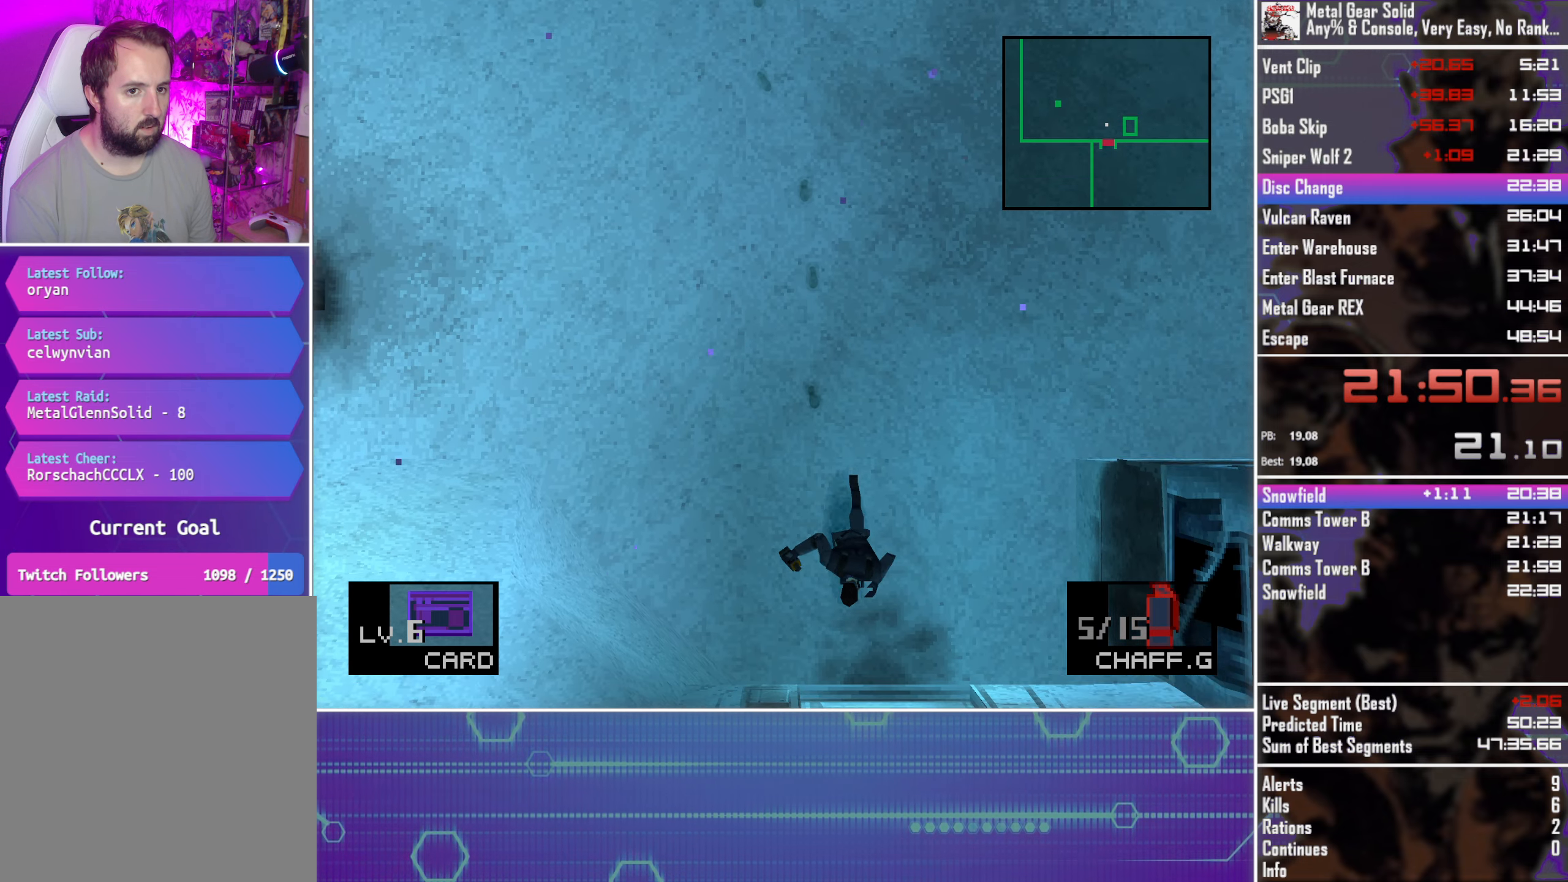
{"buttons": ["DPAD_DOWN"], "left_stick": "center", "events": []}
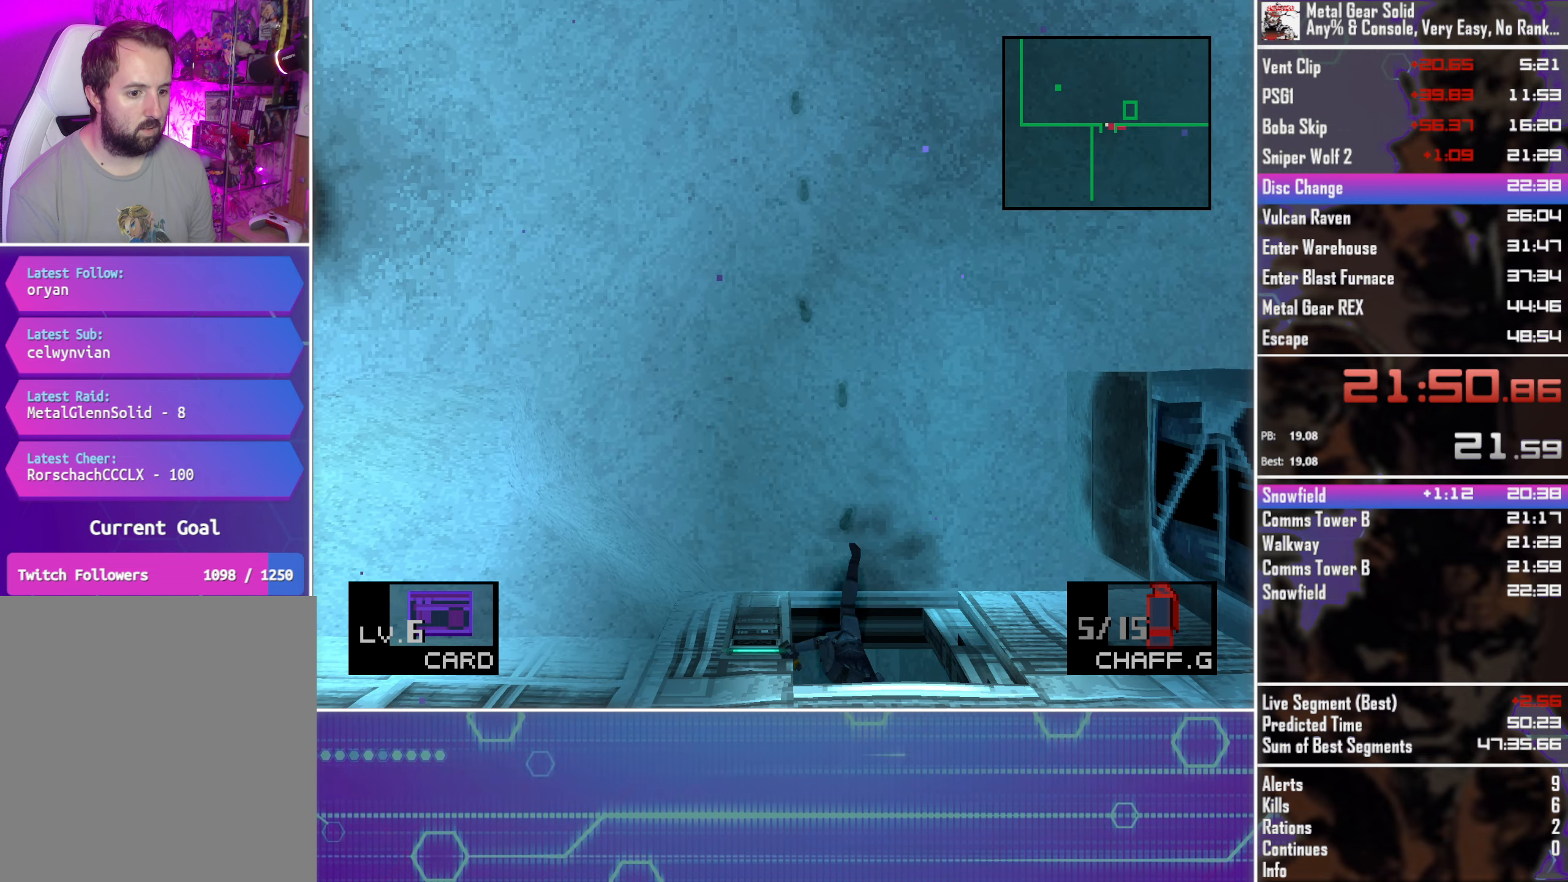
{"buttons": ["DPAD_DOWN"], "left_stick": "center", "events": []}
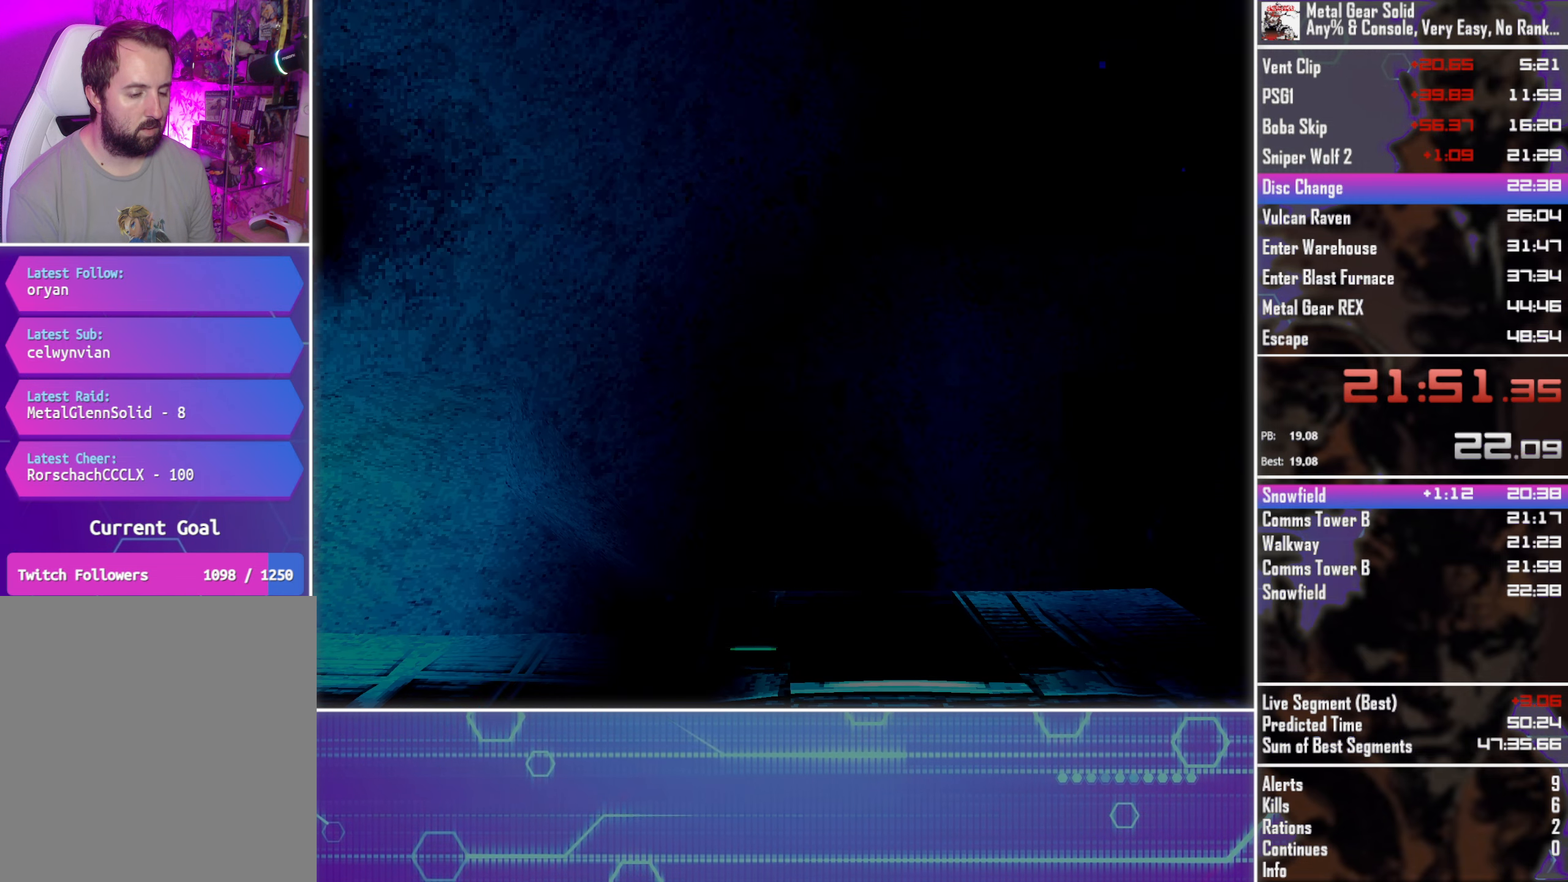
{"buttons": [], "left_stick": "center", "events": [[117, "DPAD_DOWN", "up"]]}
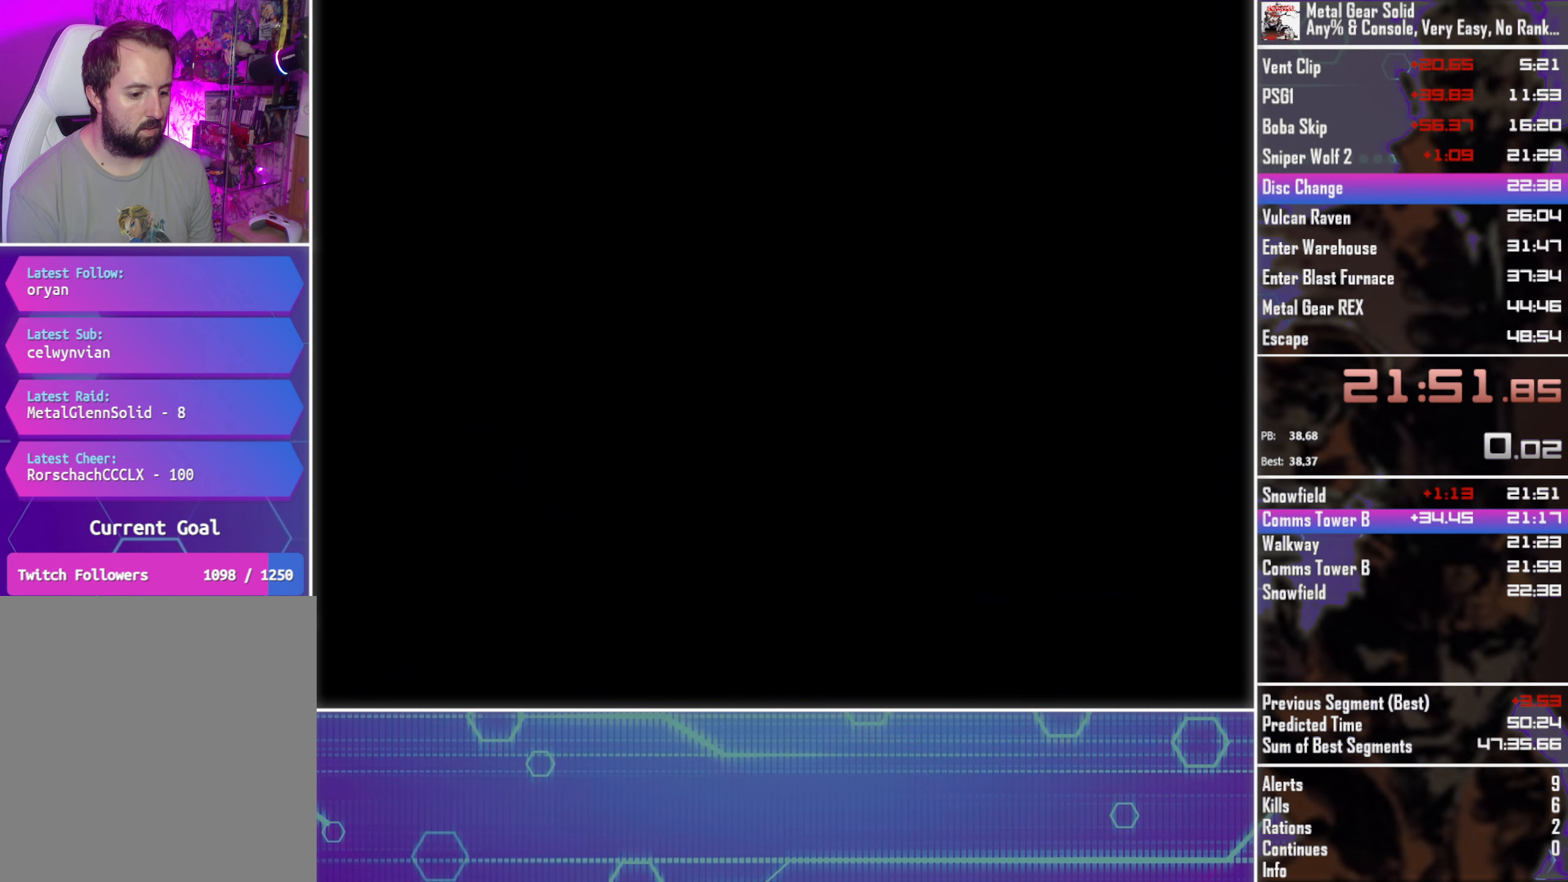
{"buttons": ["DPAD_DOWN", "DPAD_RIGHT"], "left_stick": "center", "events": [[434, "DPAD_DOWN", "down"], [450, "DPAD_RIGHT", "down"]]}
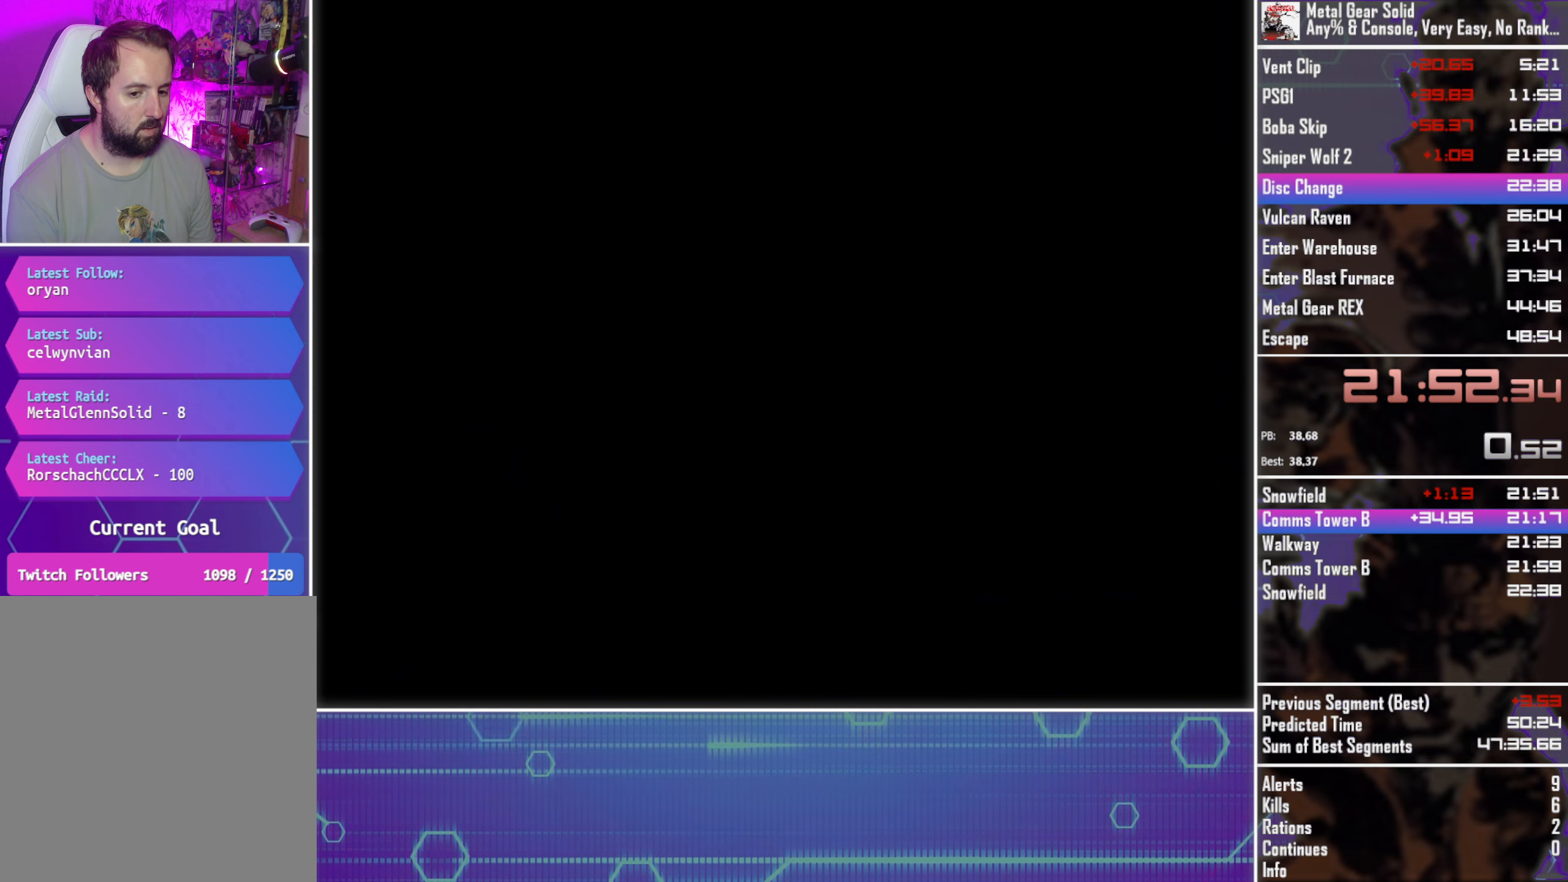
{"buttons": ["SQUARE", "DPAD_DOWN", "DPAD_RIGHT"], "left_stick": "center", "events": [[250, "SQUARE", "down"], [350, "SQUARE", "up"], [433, "SQUARE", "down"]]}
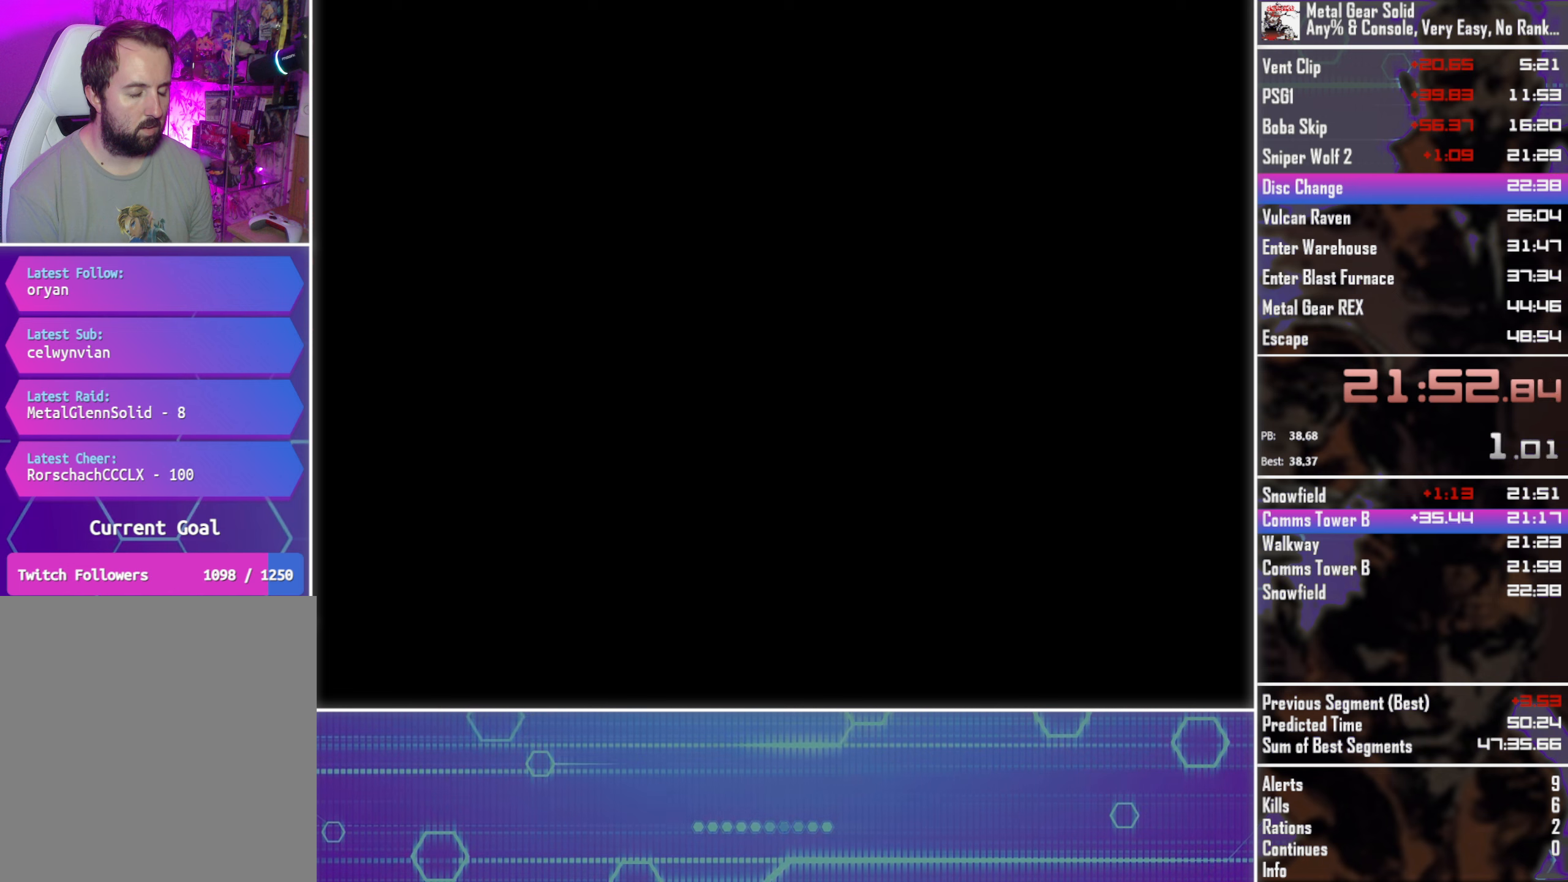
{"buttons": ["DPAD_DOWN", "DPAD_RIGHT"], "left_stick": "center", "events": [[16, "SQUARE", "up"], [100, "SQUARE", "down"], [166, "SQUARE", "up"], [266, "SQUARE", "down"], [333, "SQUARE", "up"], [433, "SQUARE", "down"], [500, "SQUARE", "up"]]}
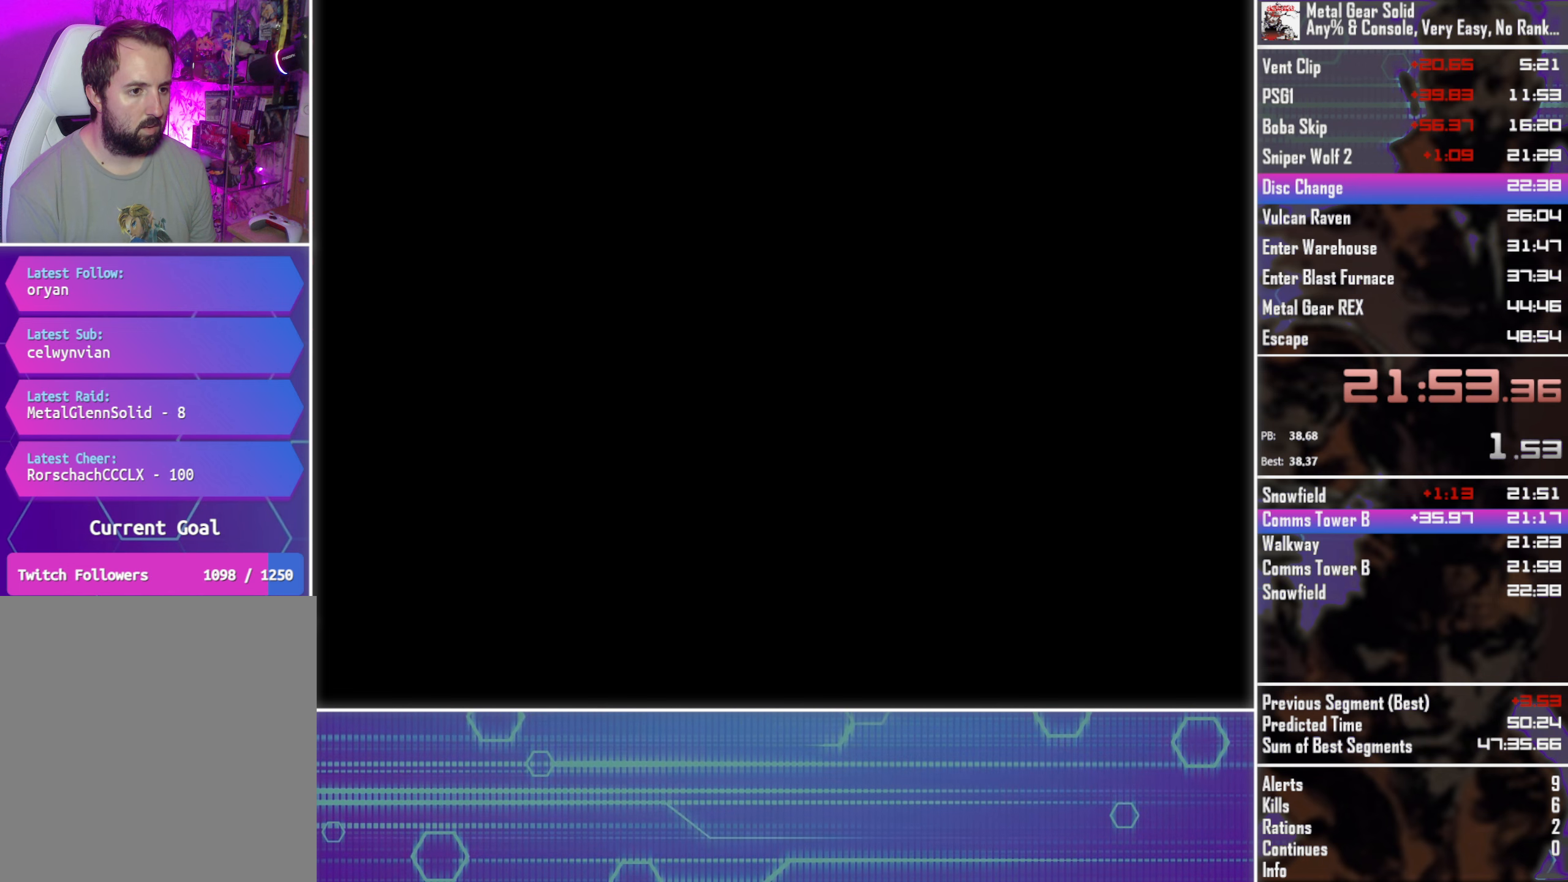
{"buttons": ["SQUARE", "DPAD_DOWN", "DPAD_RIGHT"], "left_stick": "center", "events": [[83, "SQUARE", "down"], [183, "SQUARE", "up"], [266, "SQUARE", "down"], [350, "SQUARE", "up"], [433, "SQUARE", "down"]]}
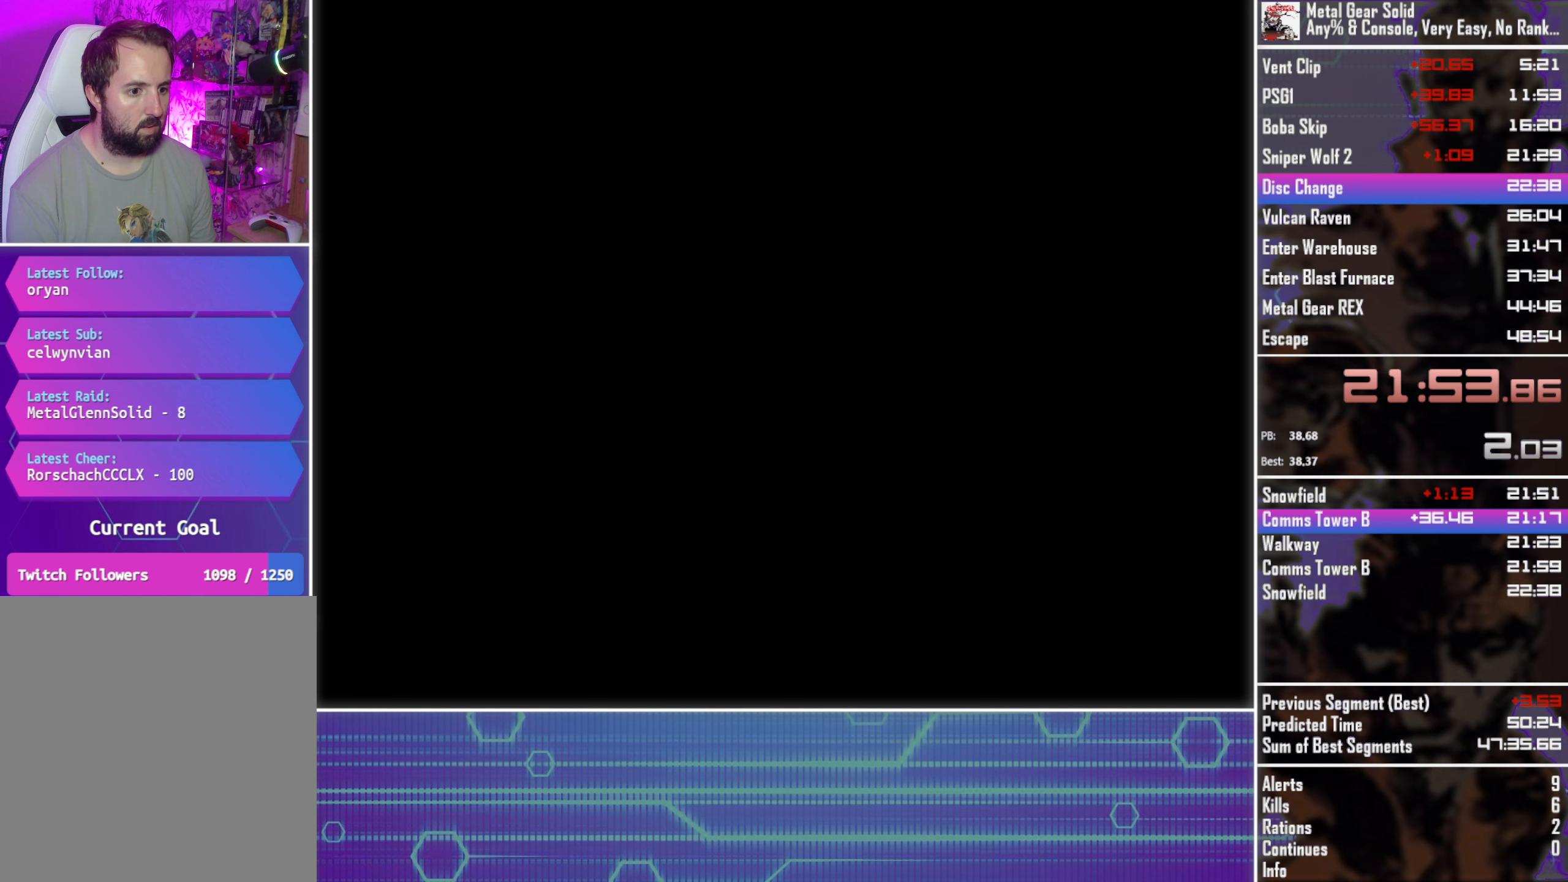
{"buttons": ["SQUARE", "DPAD_DOWN", "DPAD_RIGHT"], "left_stick": "center", "events": [[16, "SQUARE", "up"], [116, "SQUARE", "down"], [200, "SQUARE", "up"], [283, "SQUARE", "down"], [350, "SQUARE", "up"], [450, "SQUARE", "down"]]}
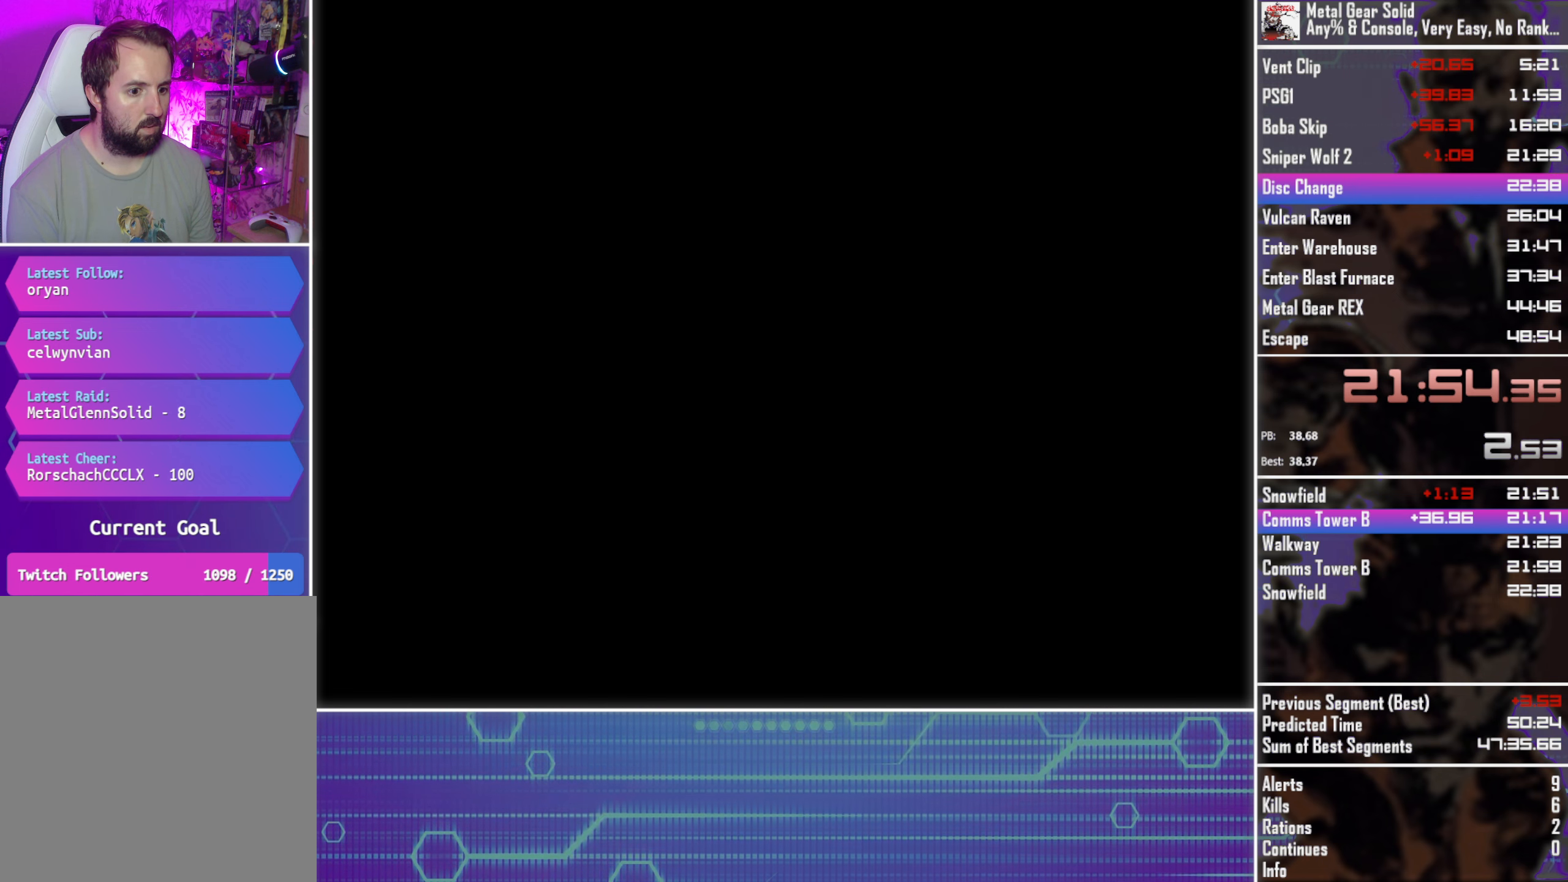
{"buttons": ["SQUARE", "DPAD_DOWN", "DPAD_RIGHT"], "left_stick": "center", "events": [[16, "SQUARE", "up"], [266, "SQUARE", "down"], [366, "SQUARE", "up"], [450, "SQUARE", "down"]]}
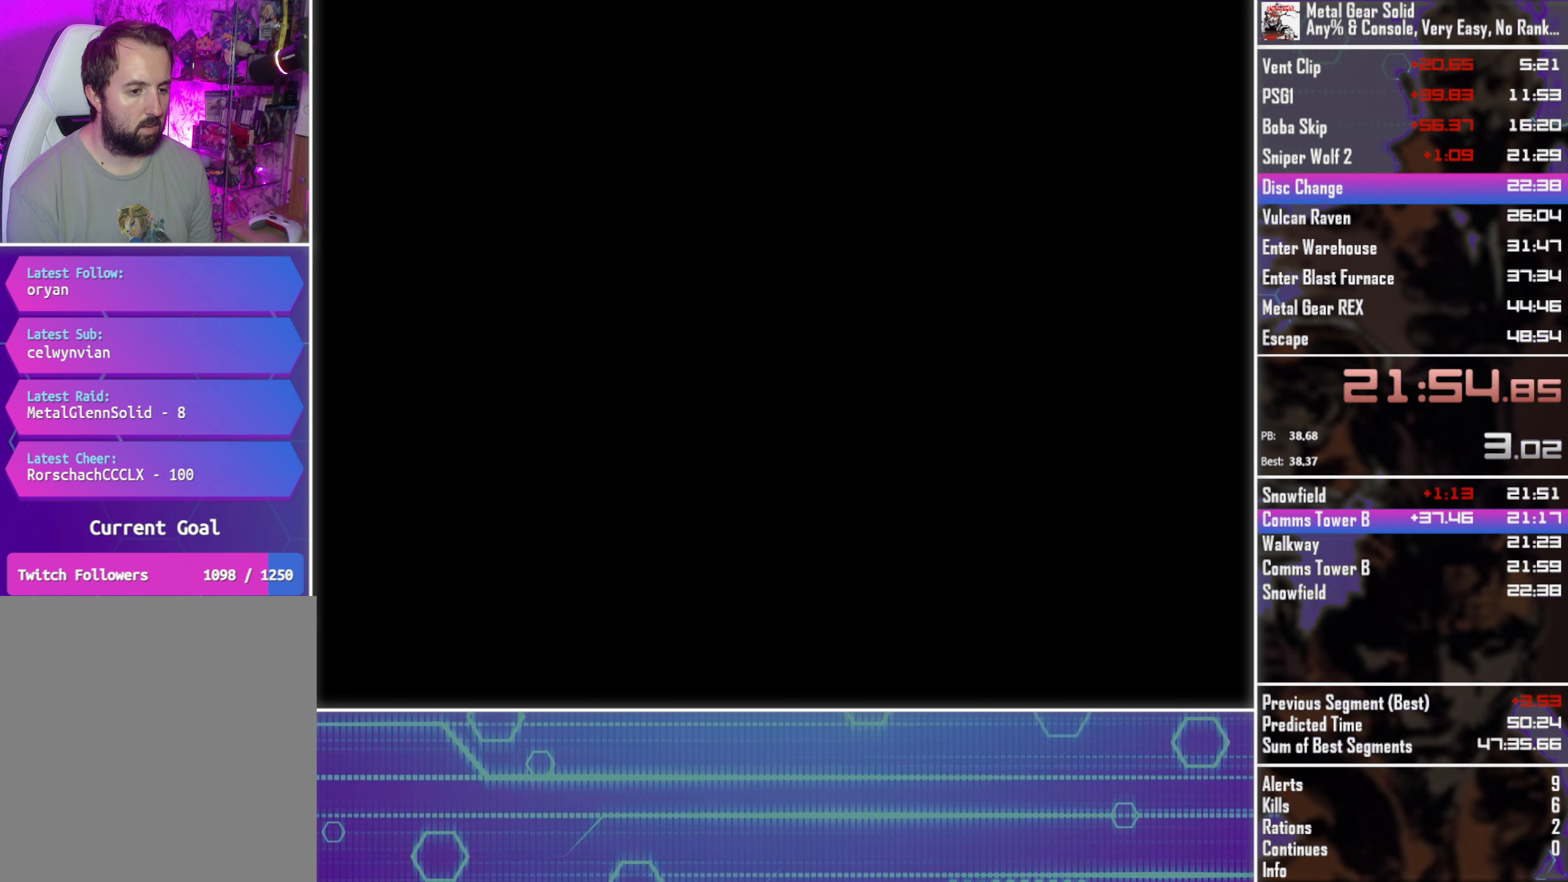
{"buttons": ["SQUARE", "DPAD_DOWN", "DPAD_RIGHT"], "left_stick": "center", "events": [[16, "SQUARE", "up"], [116, "SQUARE", "down"], [200, "SQUARE", "up"], [300, "SQUARE", "down"], [350, "SQUARE", "up"], [450, "SQUARE", "down"]]}
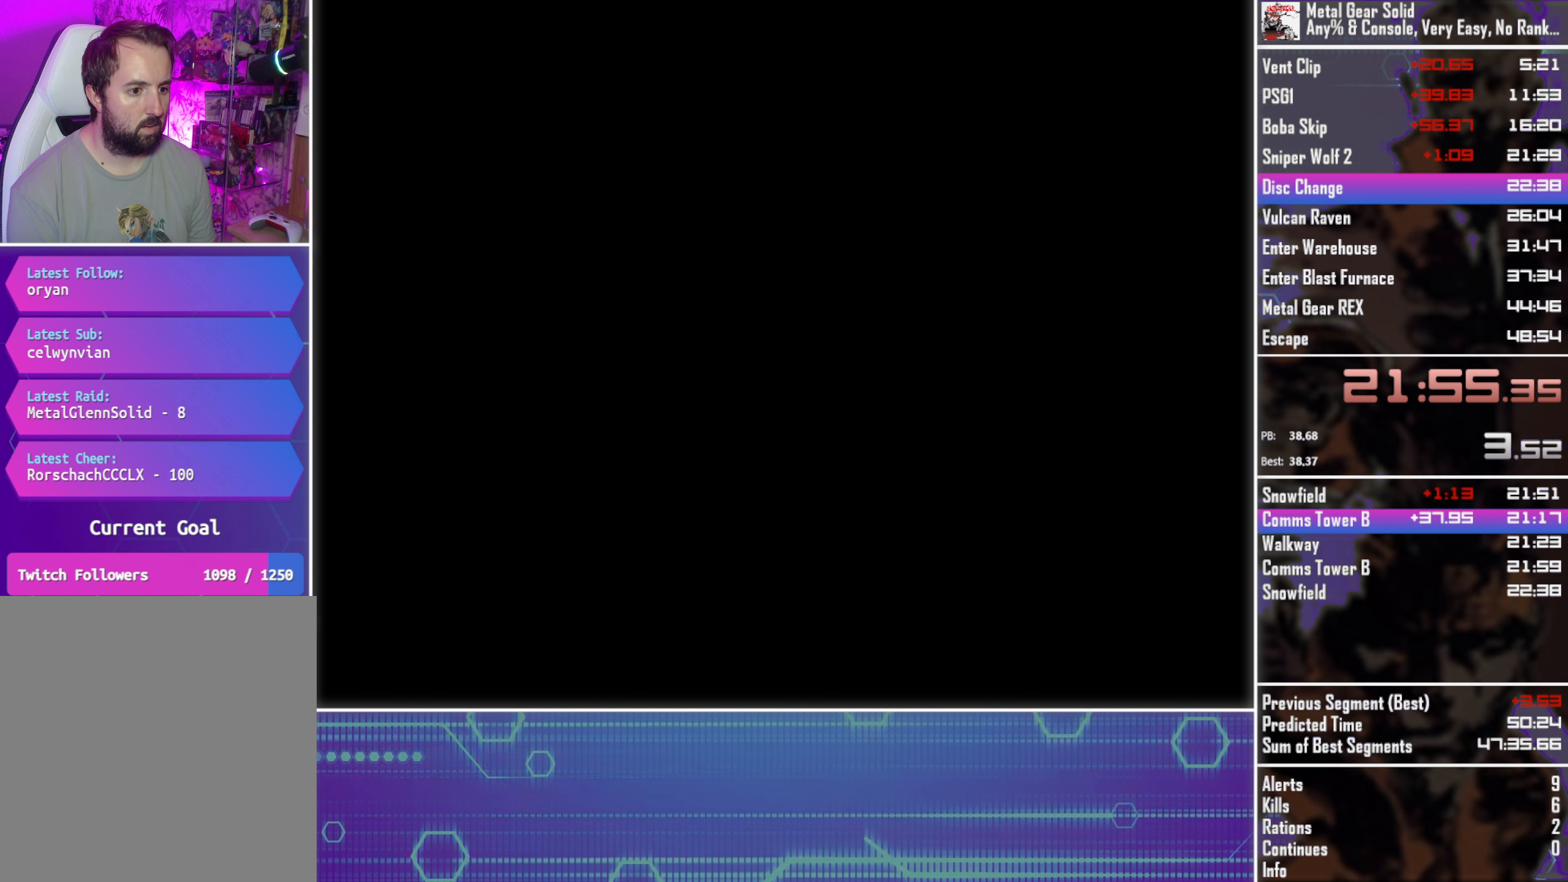
{"buttons": ["SQUARE", "DPAD_DOWN", "DPAD_RIGHT"], "left_stick": "center", "events": [[16, "SQUARE", "up"], [116, "SQUARE", "down"], [183, "SQUARE", "up"], [266, "SQUARE", "down"], [350, "SQUARE", "up"], [450, "SQUARE", "down"]]}
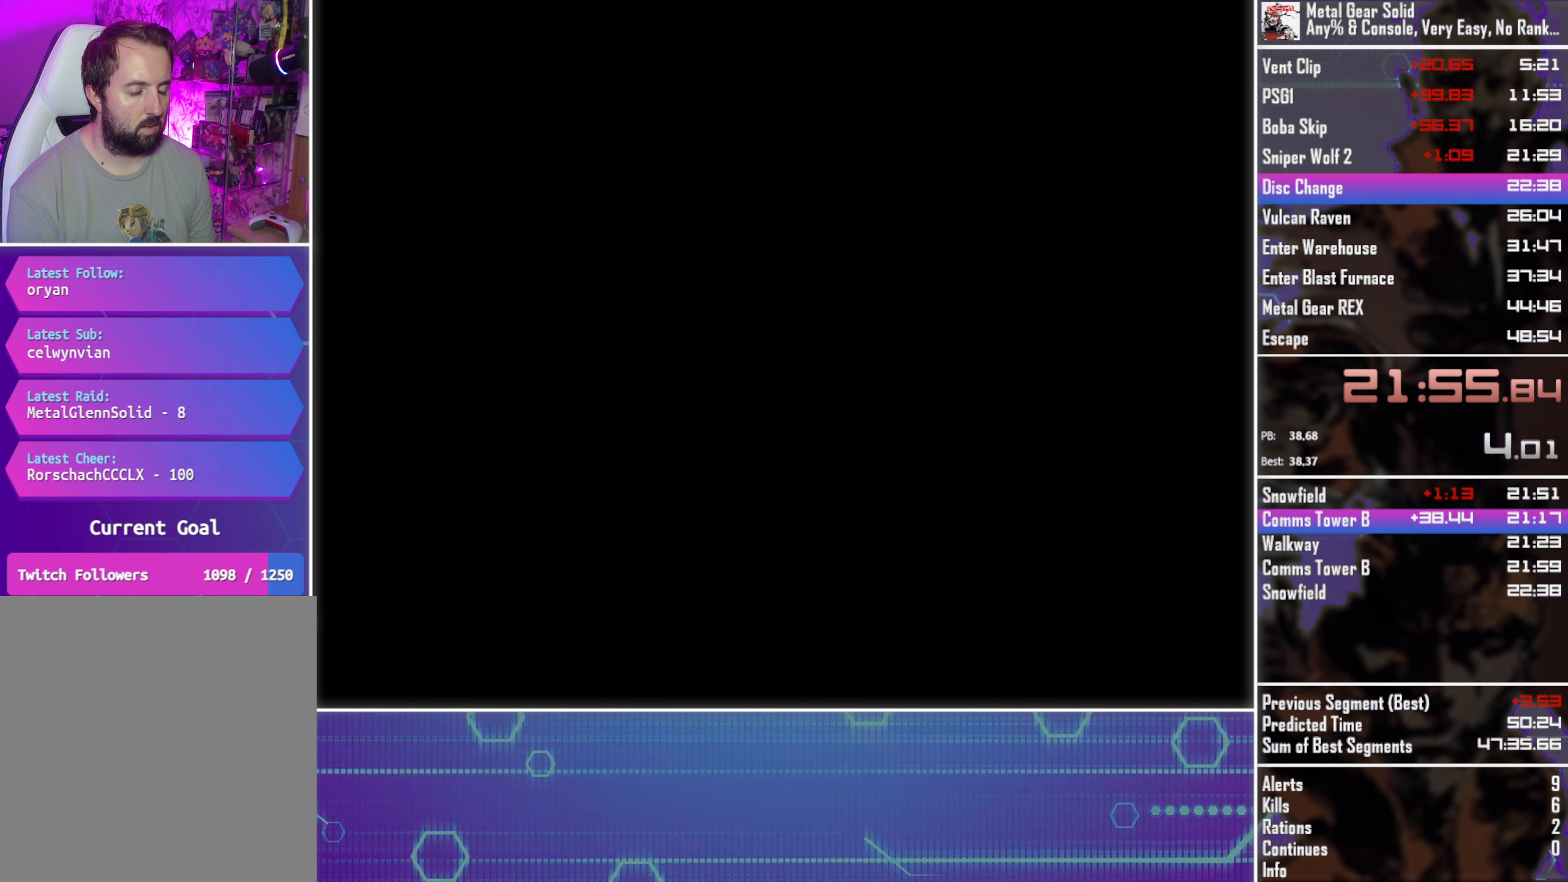
{"buttons": ["SQUARE", "DPAD_DOWN", "DPAD_RIGHT"], "left_stick": "center", "events": [[16, "SQUARE", "up"], [116, "SQUARE", "down"], [200, "SQUARE", "up"], [300, "SQUARE", "down"], [366, "SQUARE", "up"], [466, "SQUARE", "down"]]}
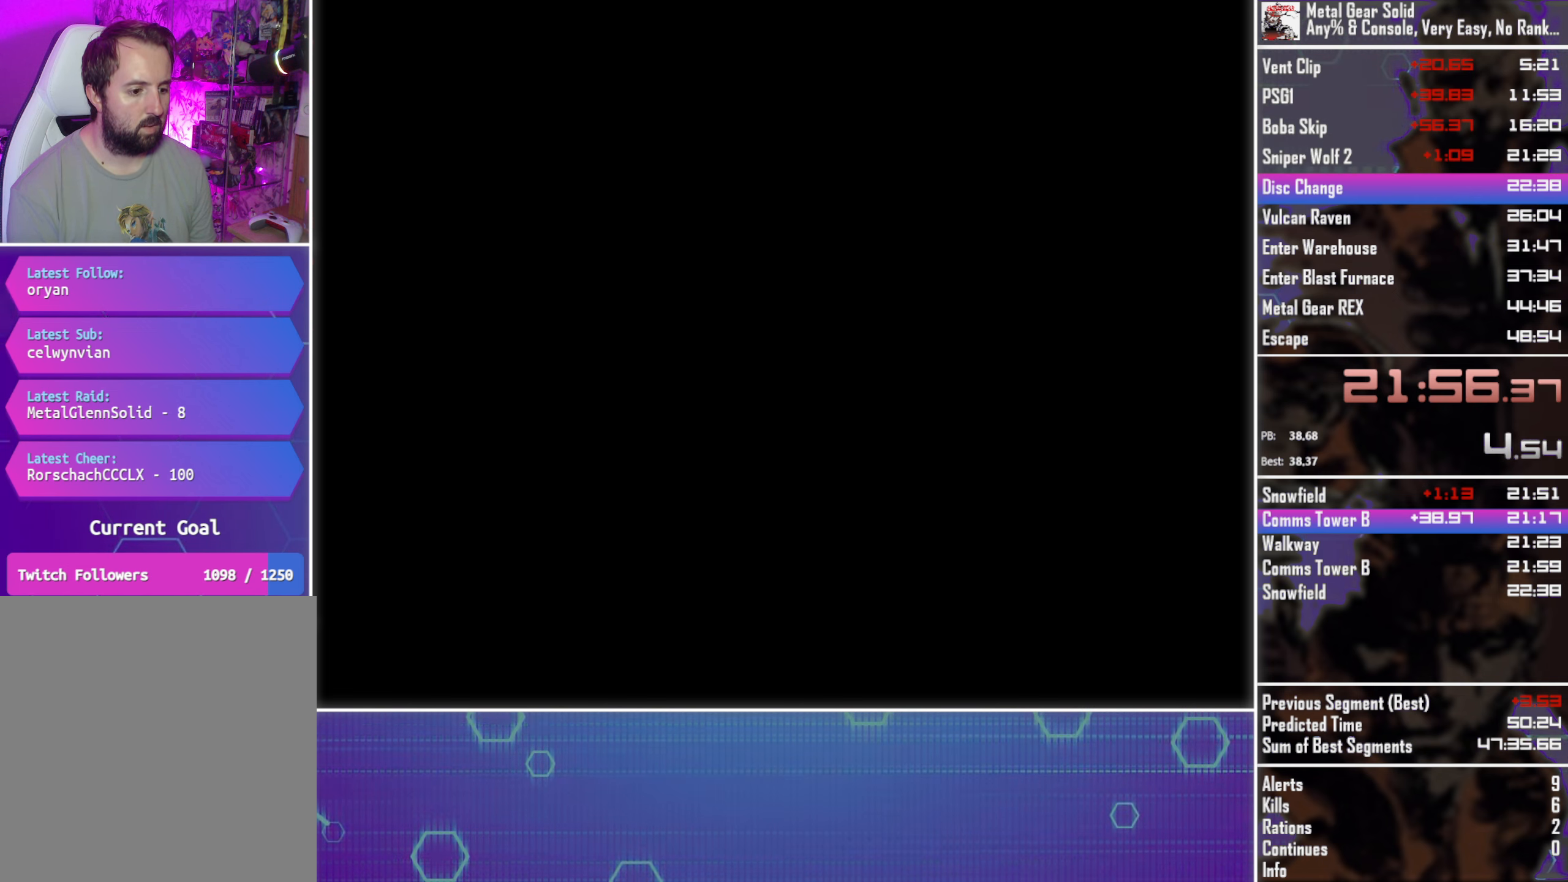
{"buttons": ["SQUARE", "DPAD_DOWN", "DPAD_RIGHT"], "left_stick": "center", "events": [[50, "SQUARE", "up"], [150, "SQUARE", "down"], [233, "SQUARE", "up"], [316, "SQUARE", "down"], [416, "SQUARE", "up"], [500, "SQUARE", "down"]]}